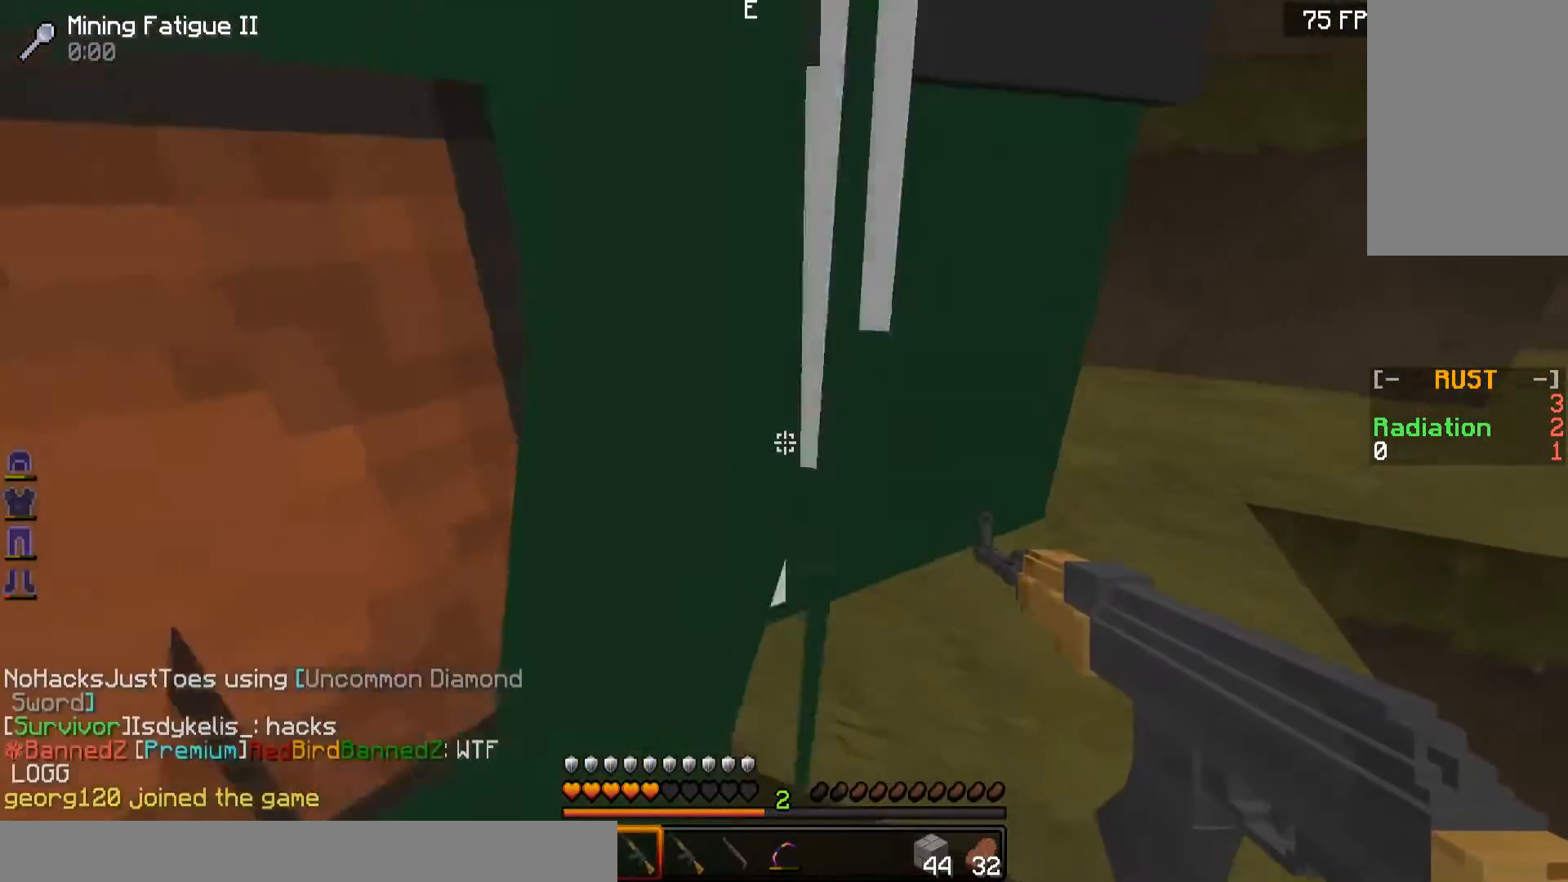
Gameplay with keyboard and mouse; each line is a JSON object with the keys and mouse buttons held at the frame after it. "events" lists presses ("down") and releases ("up") of "a", "d", "s", "w", "mouse_left" and "mouse_right" between this image and that frame as [ms after this image, input, new state], when the widget could be followed in between. "mouse_left", "mouse_right" = the "left", "right" buttons of the "mouse" list. No other keys are recorded. Fast repeated clicks can show as one long hold. Mouse movement is not recorded.
{"keys": ["a"], "mouse": [], "events": [[351, "a", "up"], [351, "w", "up"], [451, "a", "down"]]}
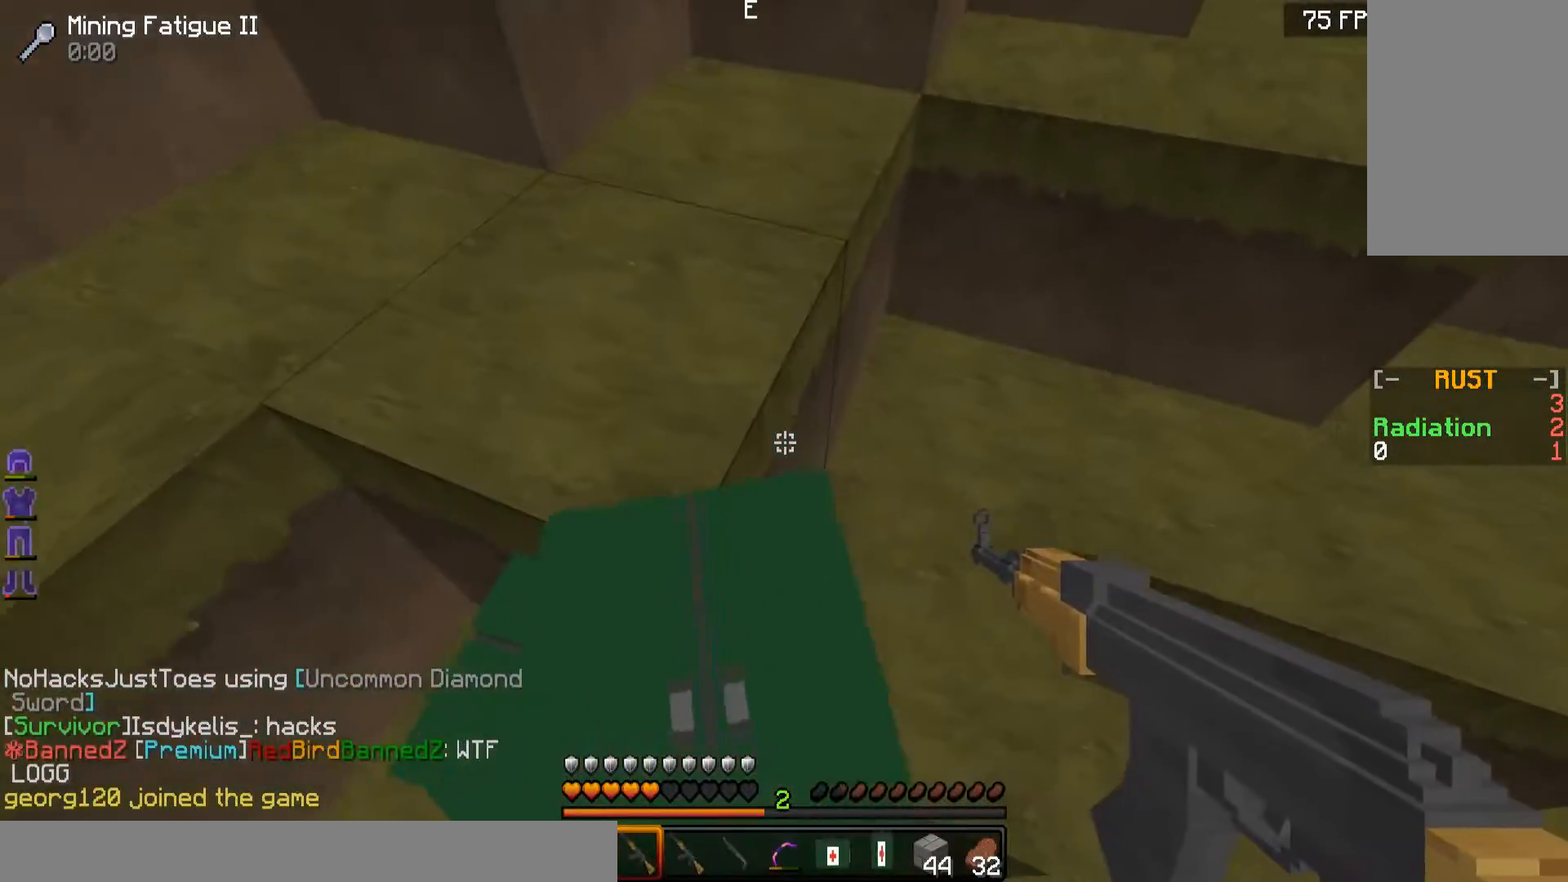
{"keys": ["a"], "mouse": [], "events": [[100, "a", "up"], [100, "d", "down"], [200, "w", "down"], [250, "d", "up"], [300, "a", "down"], [450, "w", "up"]]}
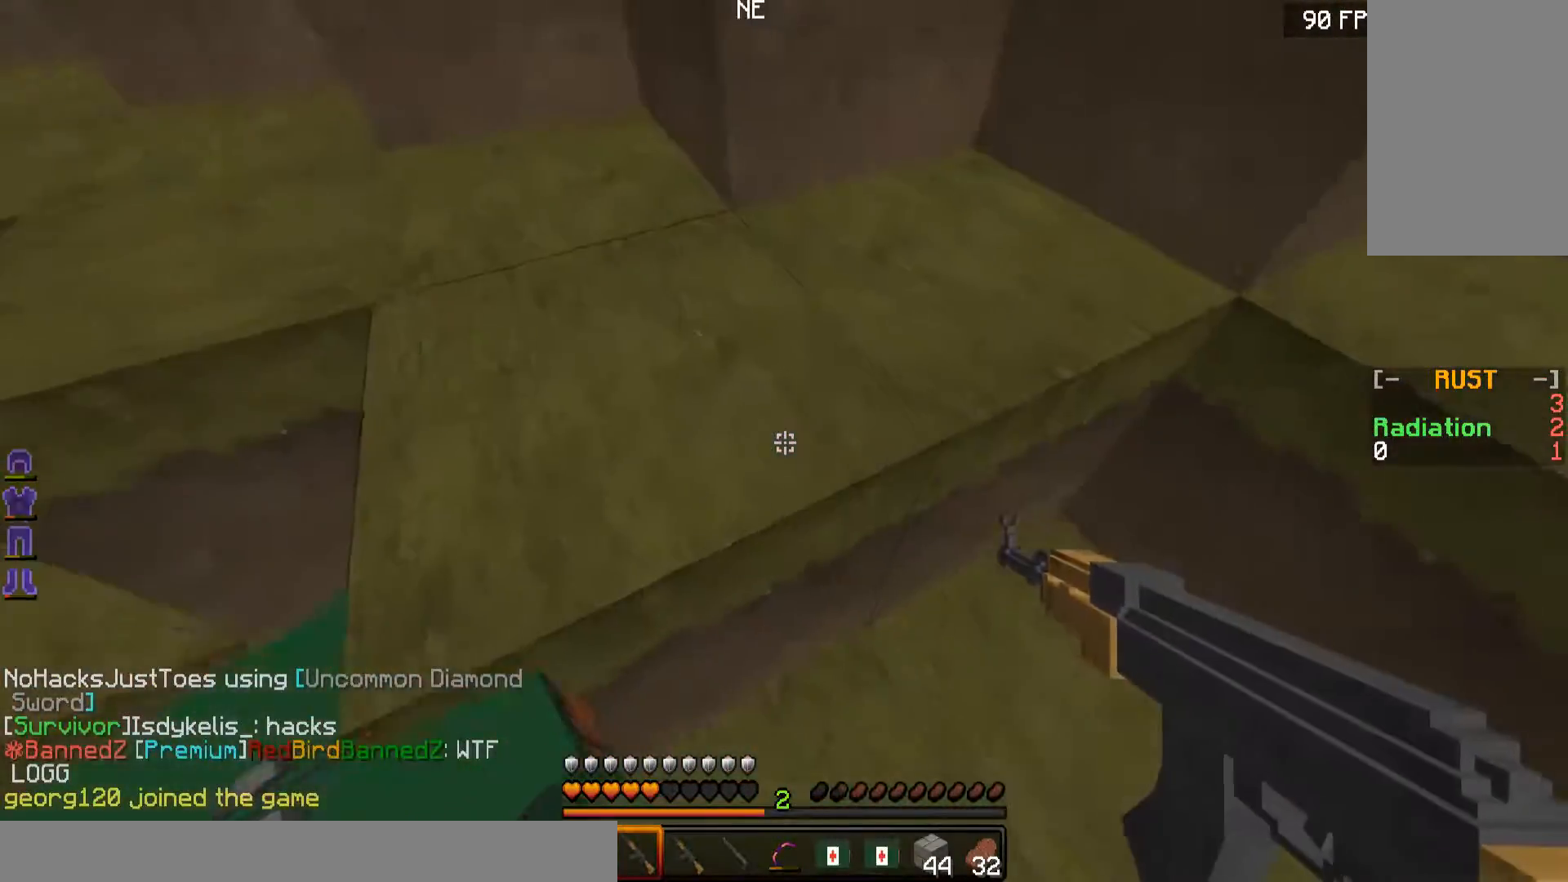
{"keys": ["d", "w"], "mouse": [], "events": [[50, "d", "down"], [100, "a", "up"], [301, "a", "down"], [367, "d", "up"], [451, "d", "down"], [501, "a", "up"], [501, "w", "down"]]}
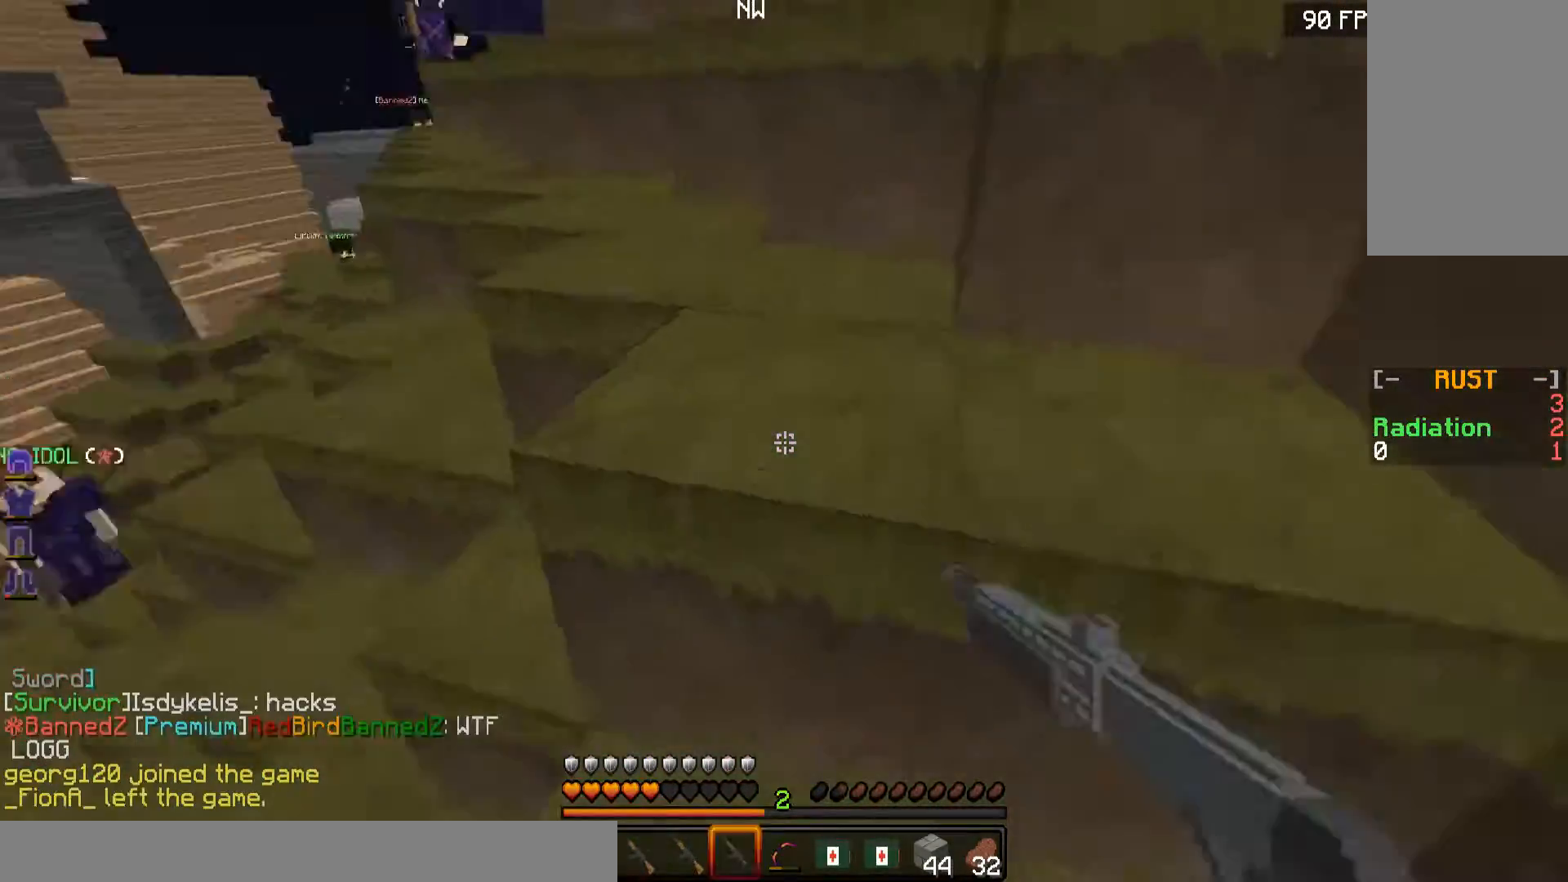
{"keys": ["d", "w"], "mouse": [], "events": [[250, "d", "up"], [350, "mouse_right", "down"], [450, "d", "down"], [450, "mouse_right", "up"]]}
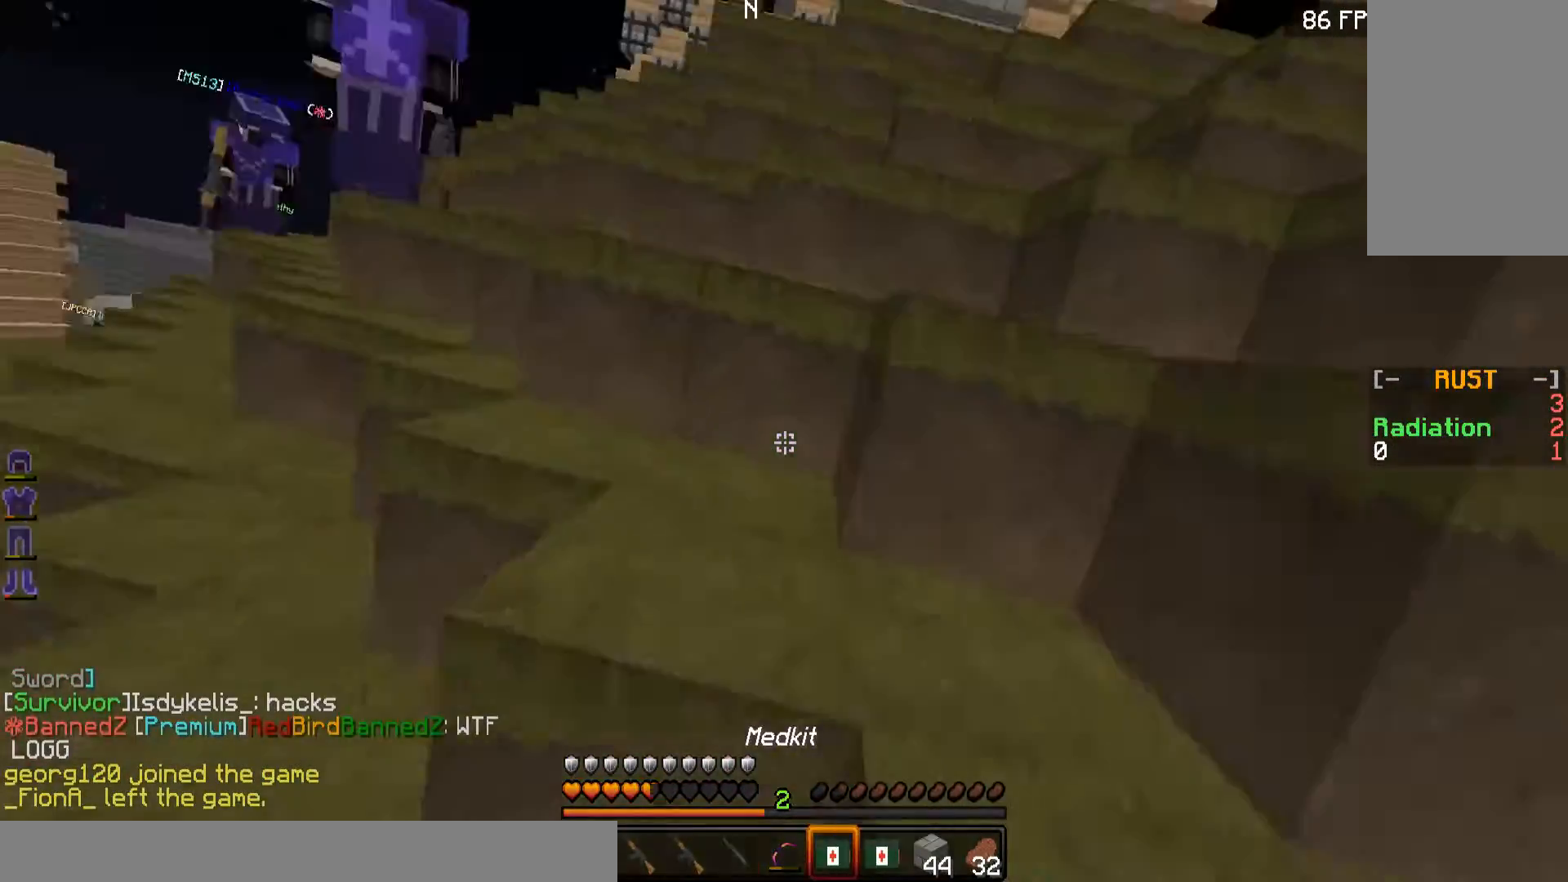
{"keys": ["d", "w"], "mouse": [], "events": []}
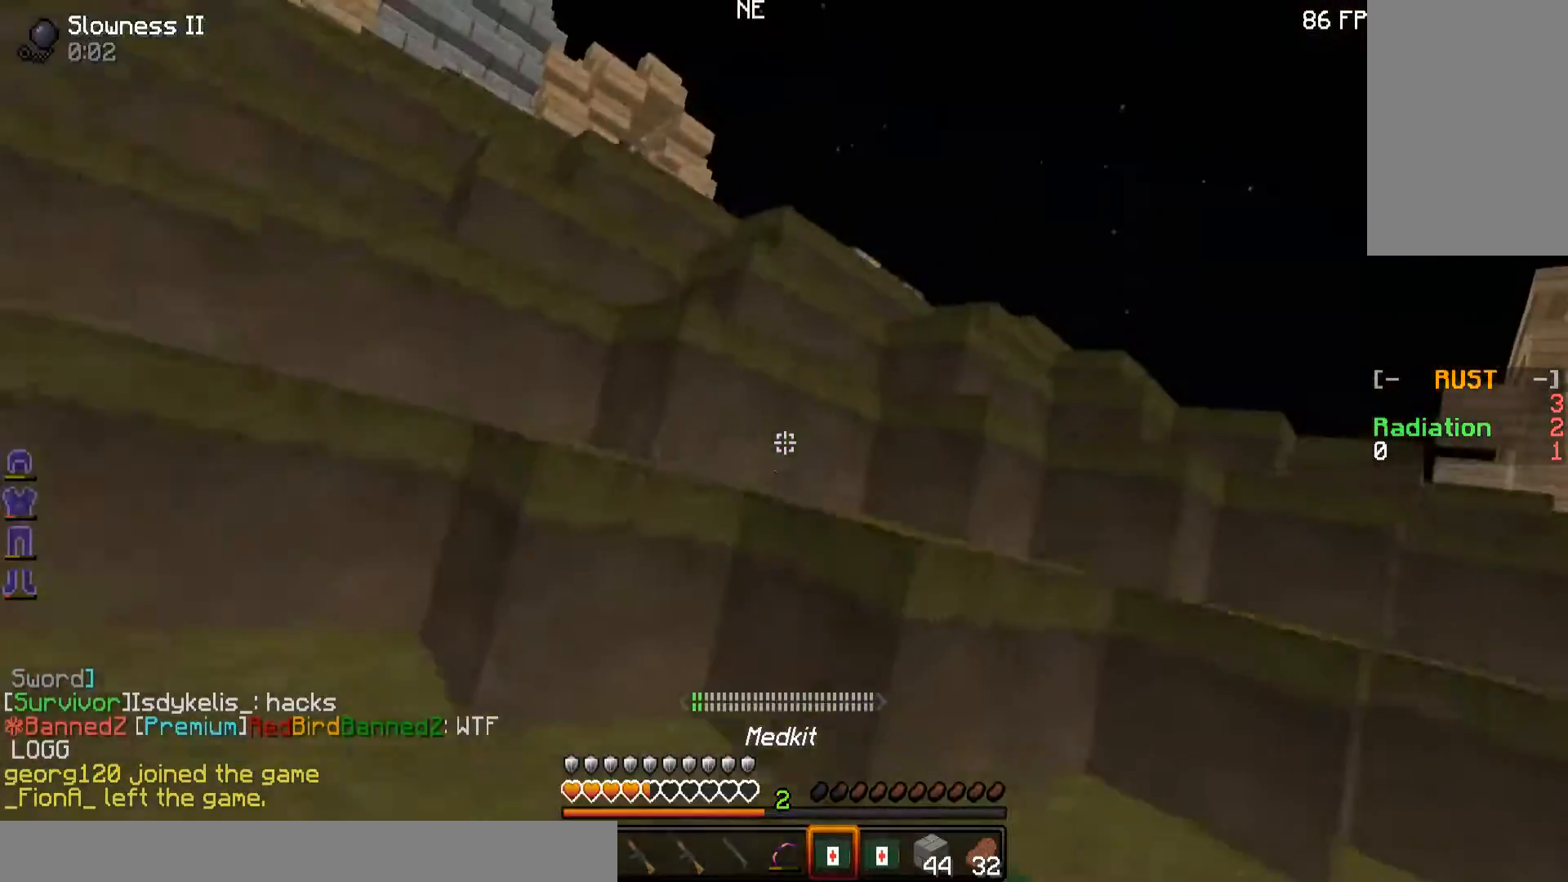
{"keys": ["w"], "mouse": [], "events": [[300, "d", "up"]]}
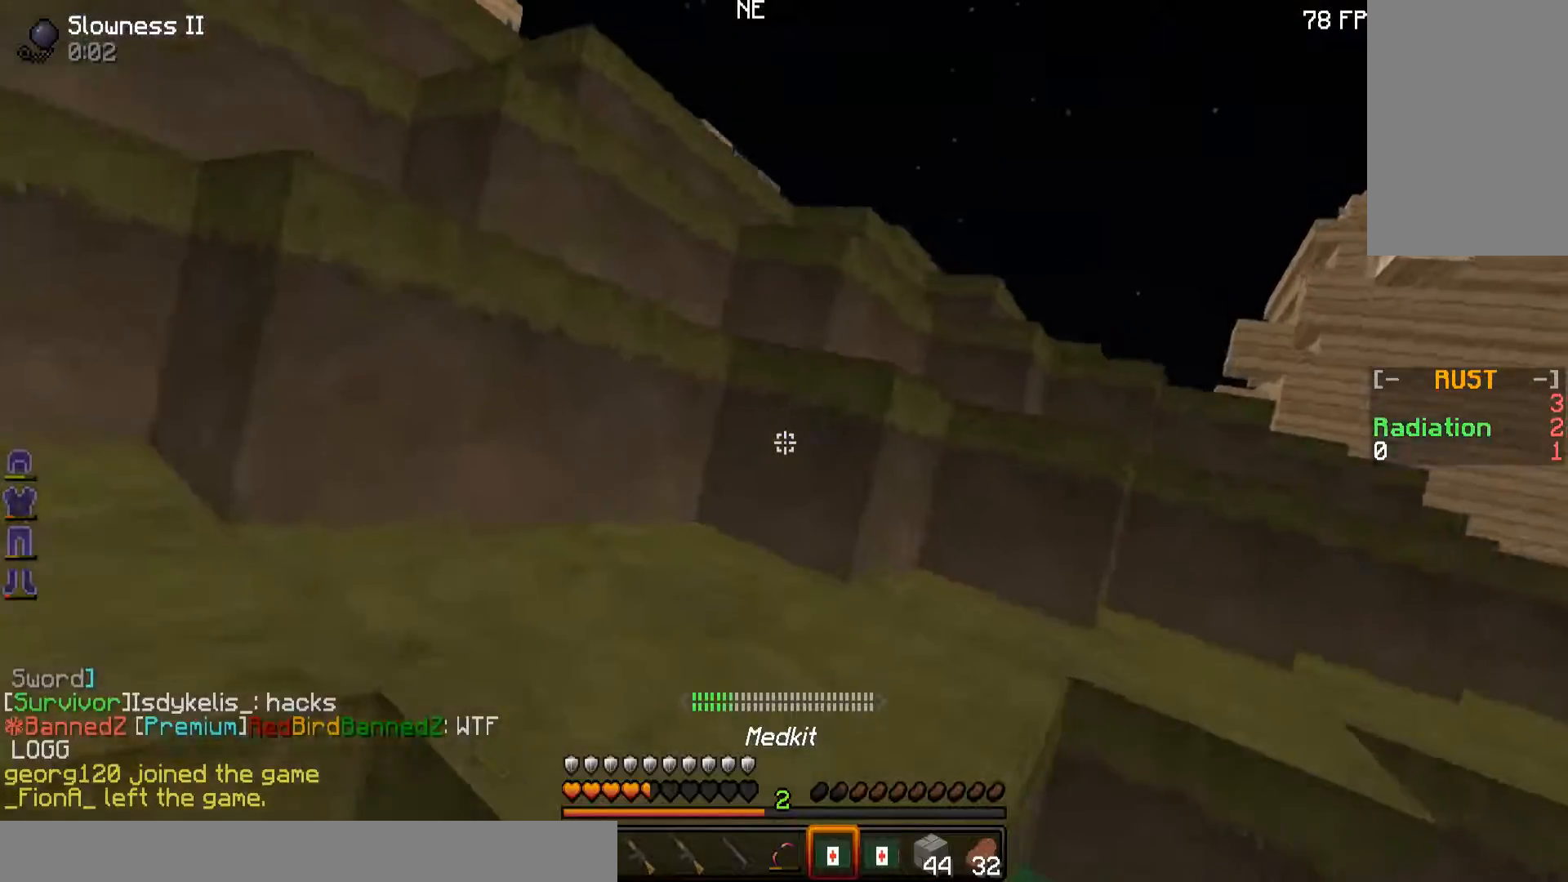
{"keys": ["d", "w"], "mouse": [], "events": [[200, "d", "down"], [251, "d", "up"], [301, "d", "down"]]}
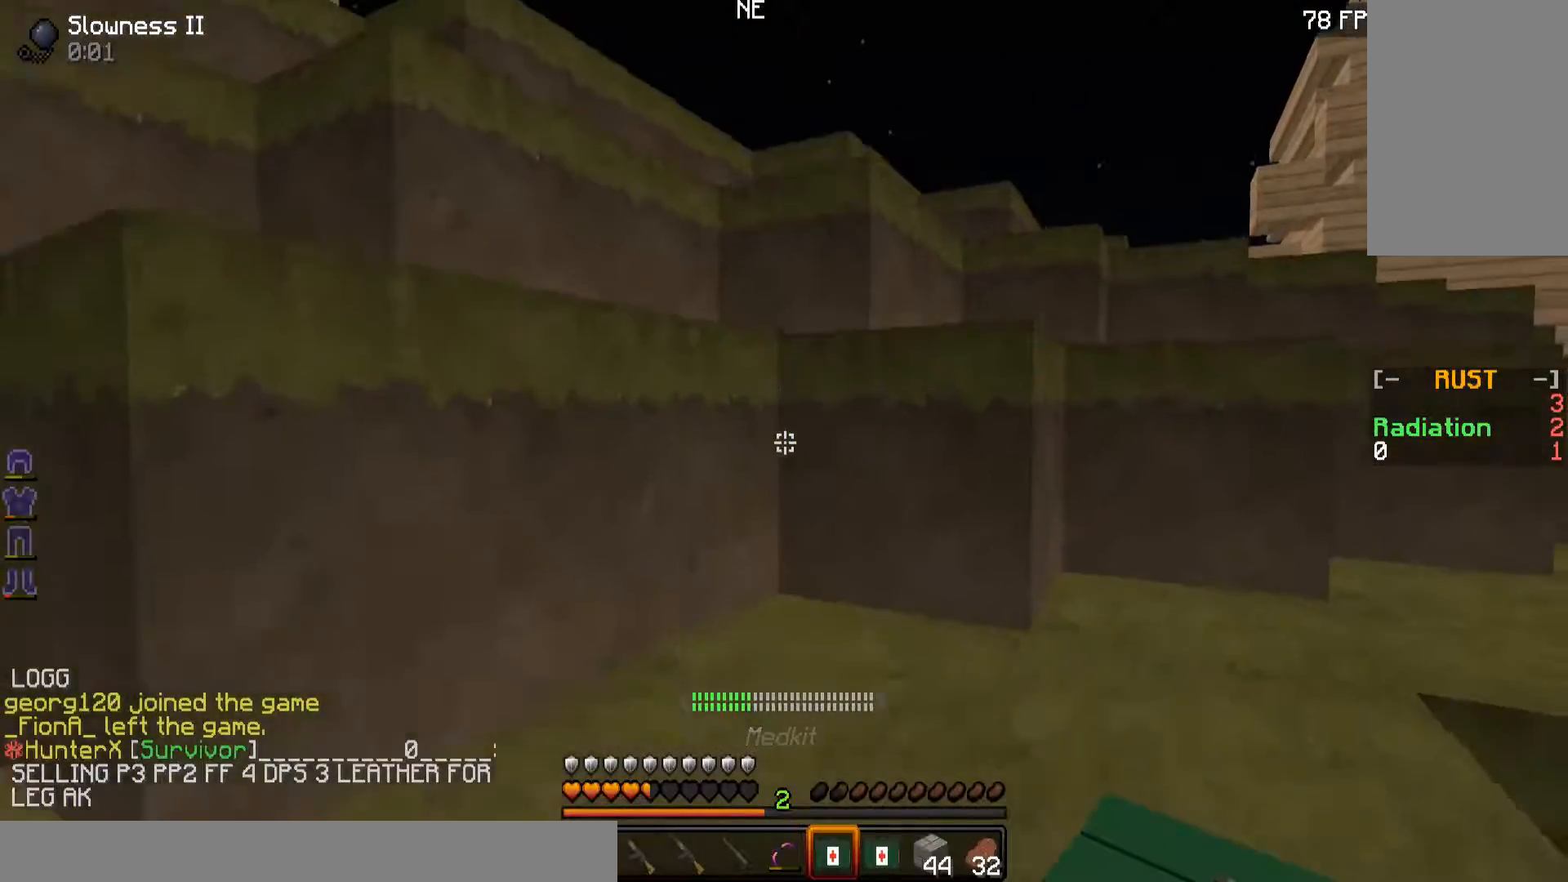
{"keys": ["w"], "mouse": [], "events": [[150, "d", "up"]]}
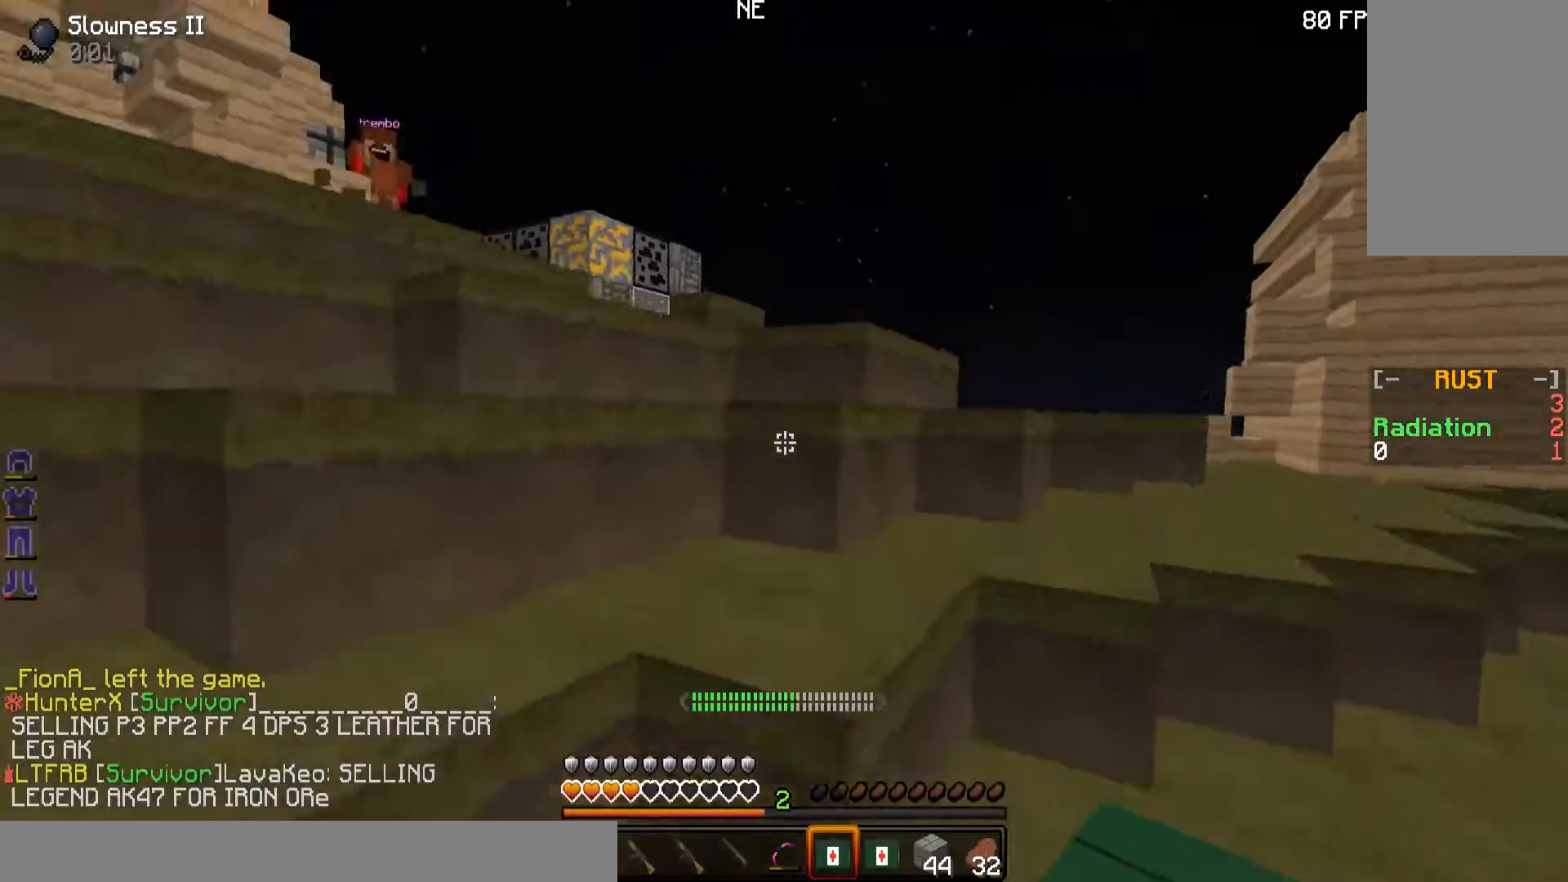
{"keys": ["w"], "mouse": [], "events": []}
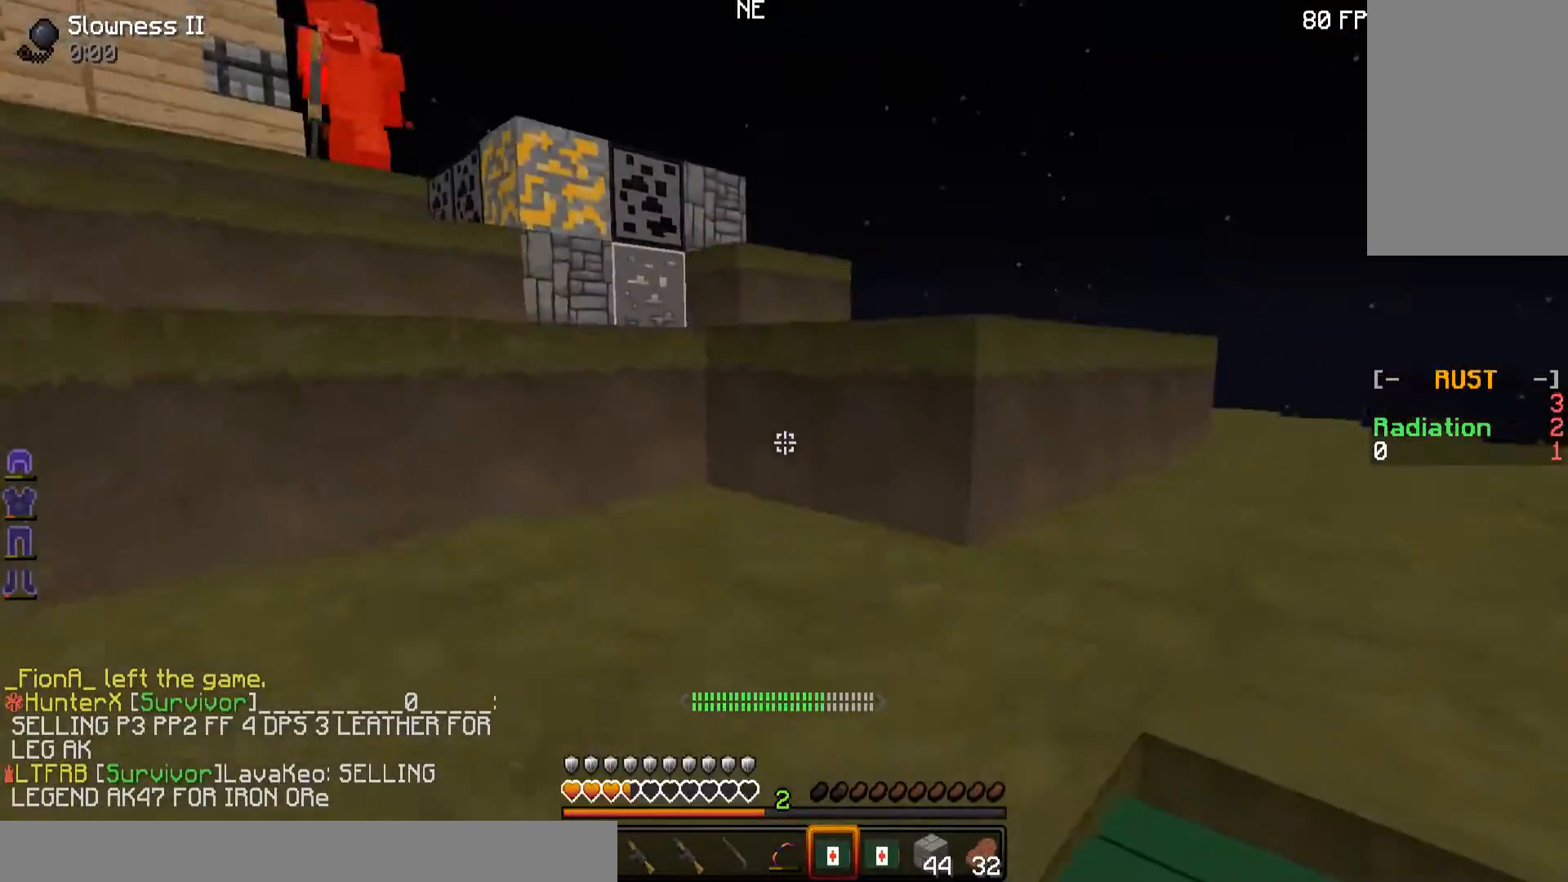
{"keys": ["w"], "mouse": [], "events": []}
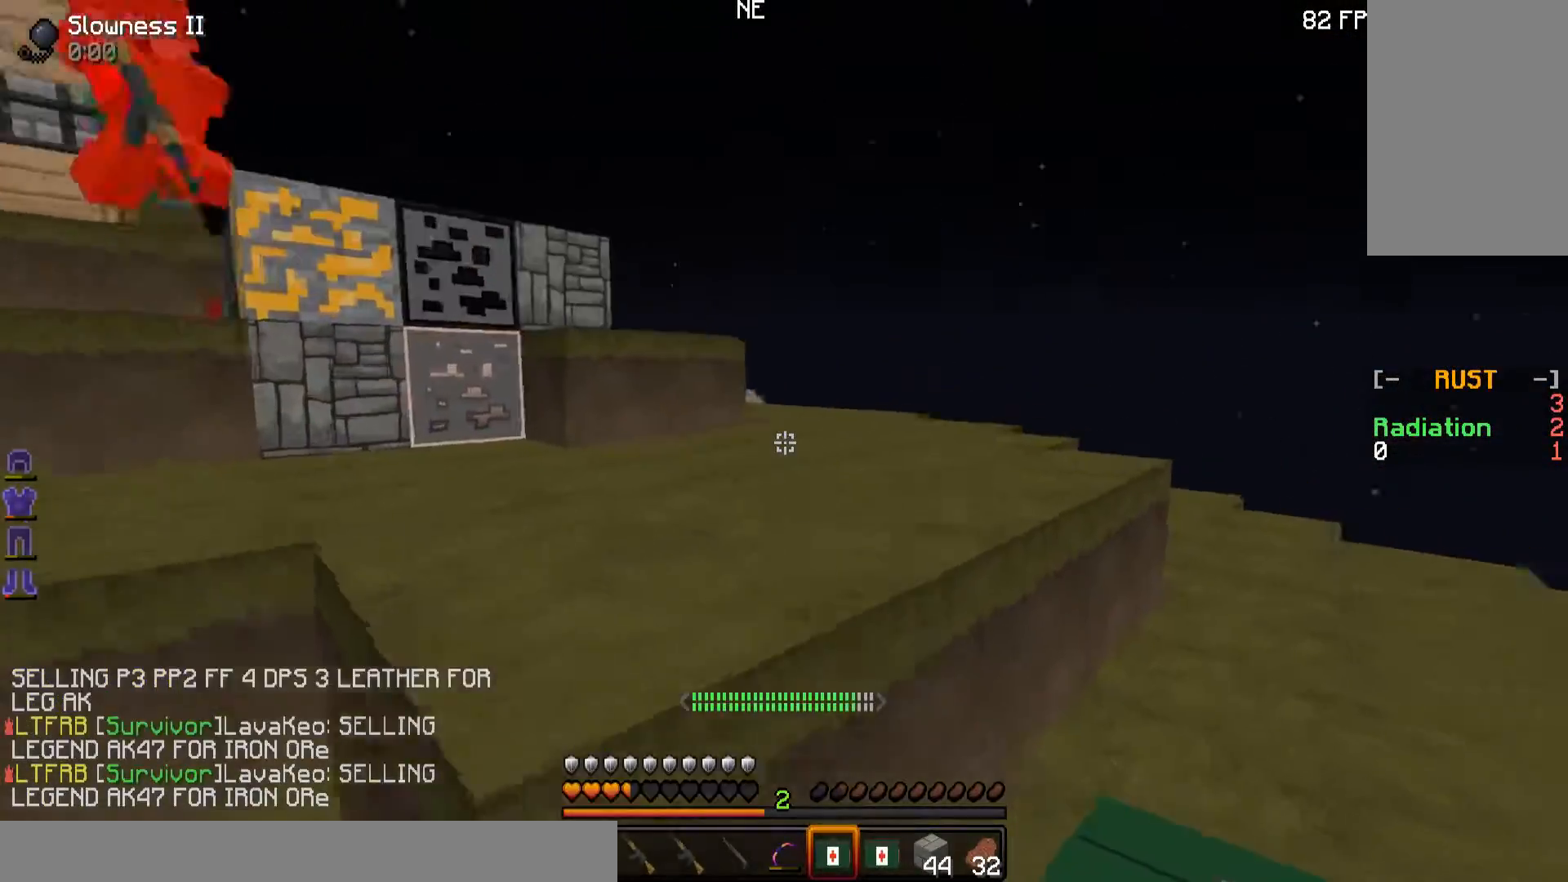
{"keys": ["w"], "mouse": [], "events": []}
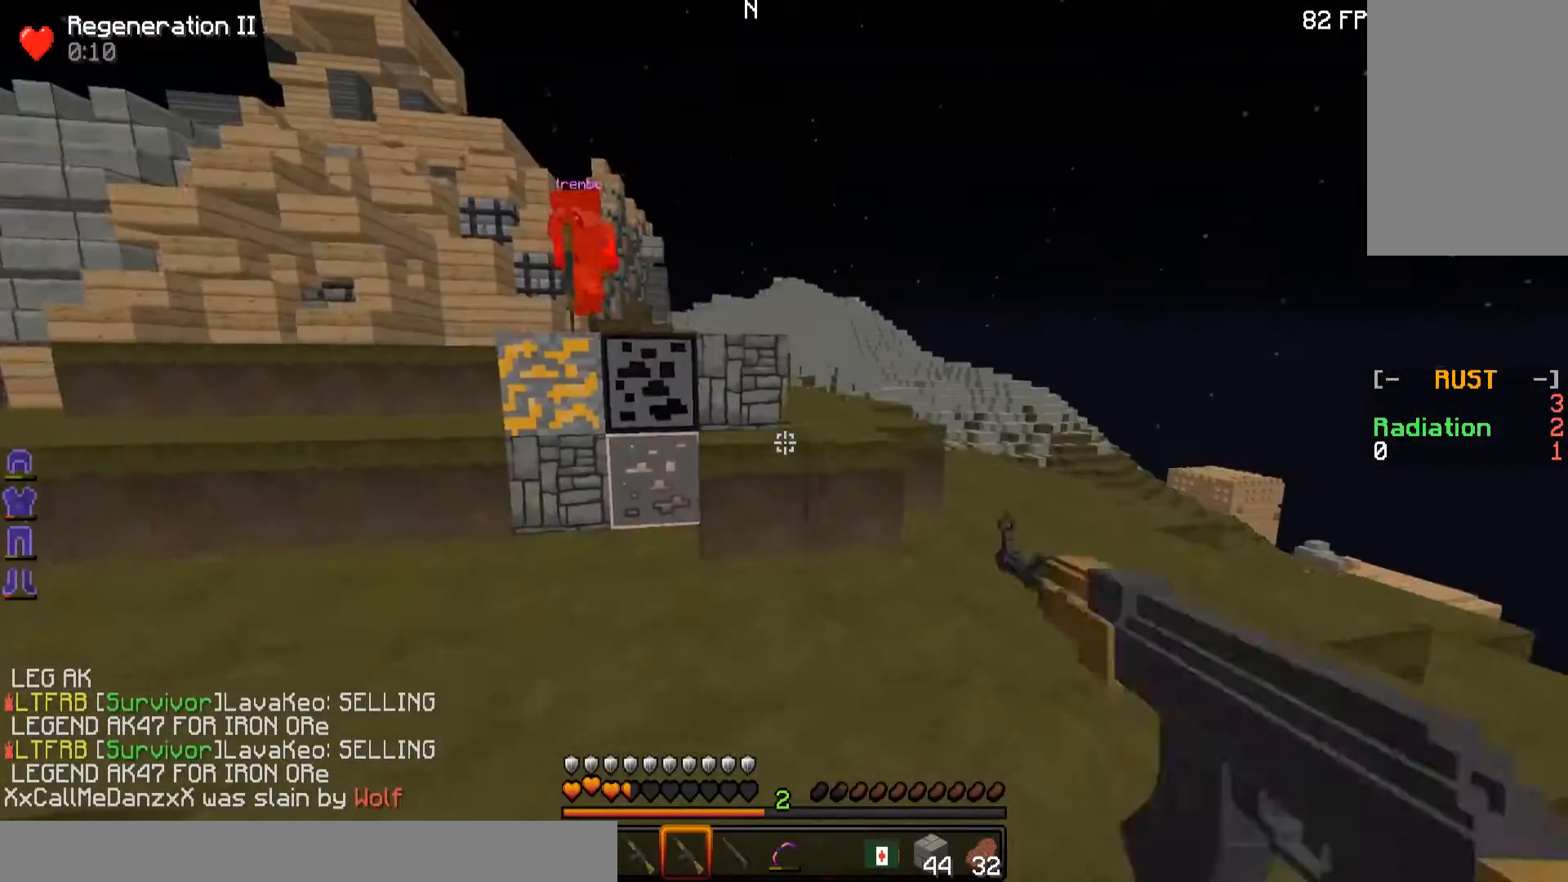
{"keys": ["d"], "mouse": [], "events": [[267, "w", "up"], [400, "d", "down"]]}
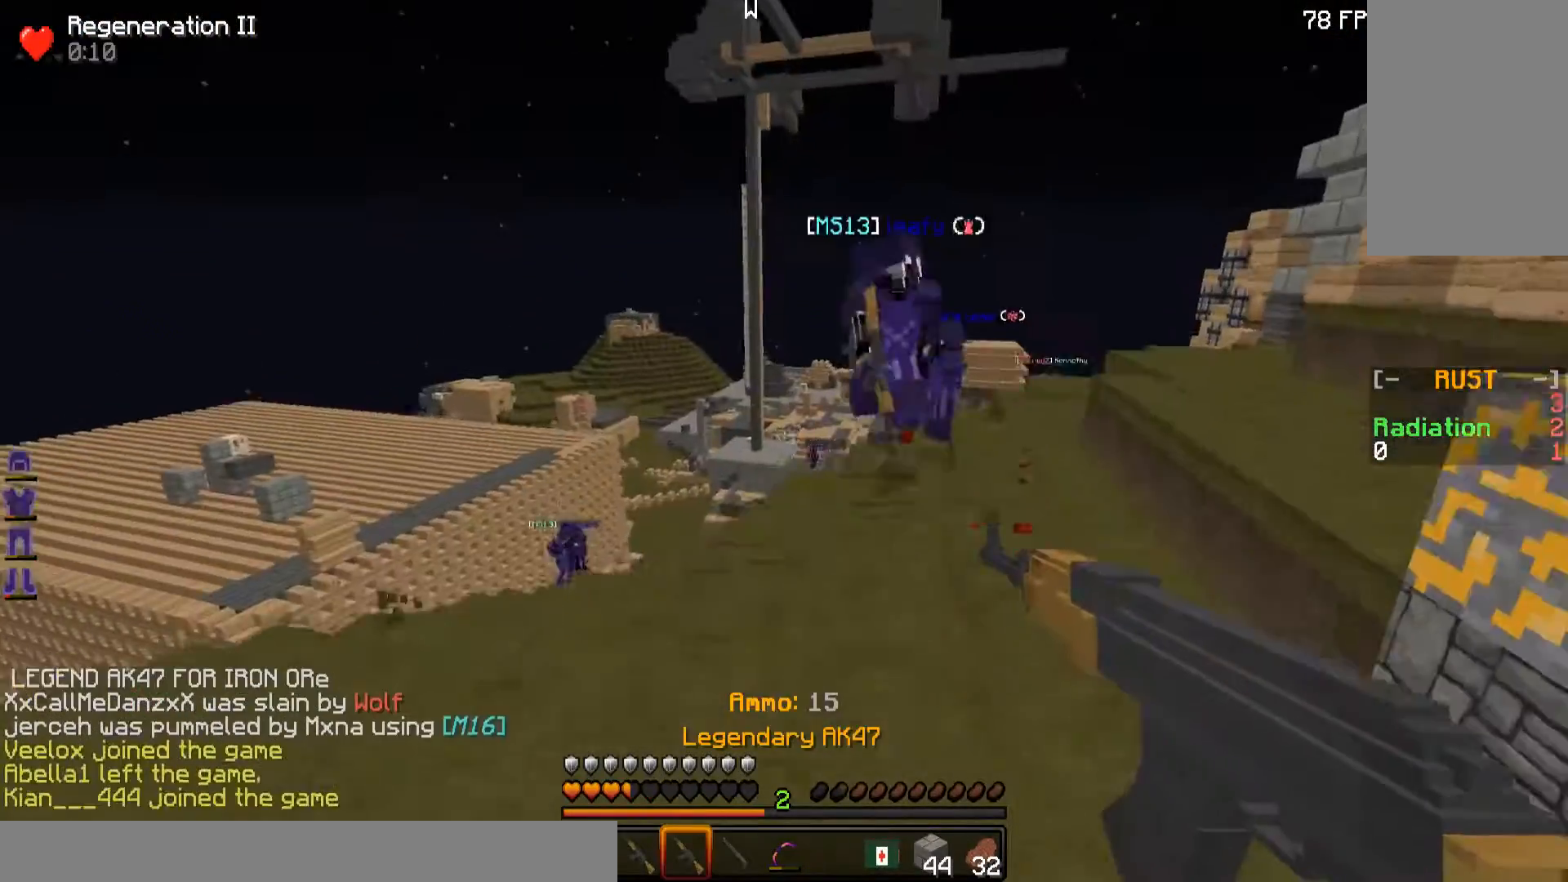
{"keys": ["a"], "mouse": ["right"], "events": [[67, "mouse_right", "down"], [67, "s", "down"], [117, "a", "down"], [117, "d", "up"], [467, "s", "up"]]}
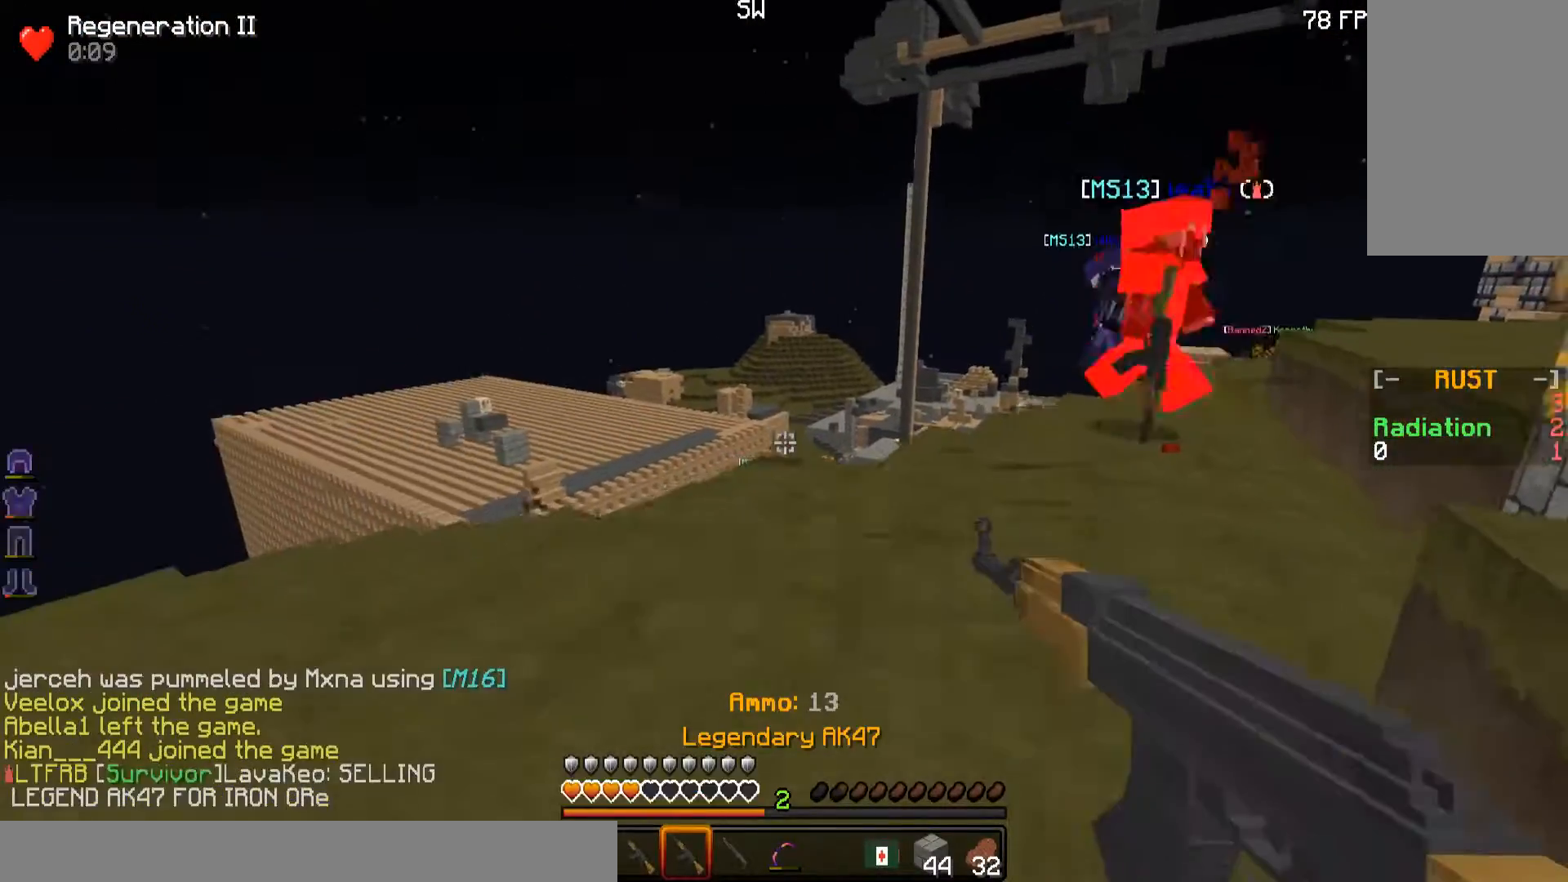
{"keys": ["w"], "mouse": ["right"], "events": [[83, "w", "down"], [217, "a", "up"], [267, "mouse_right", "up"], [467, "mouse_right", "down"]]}
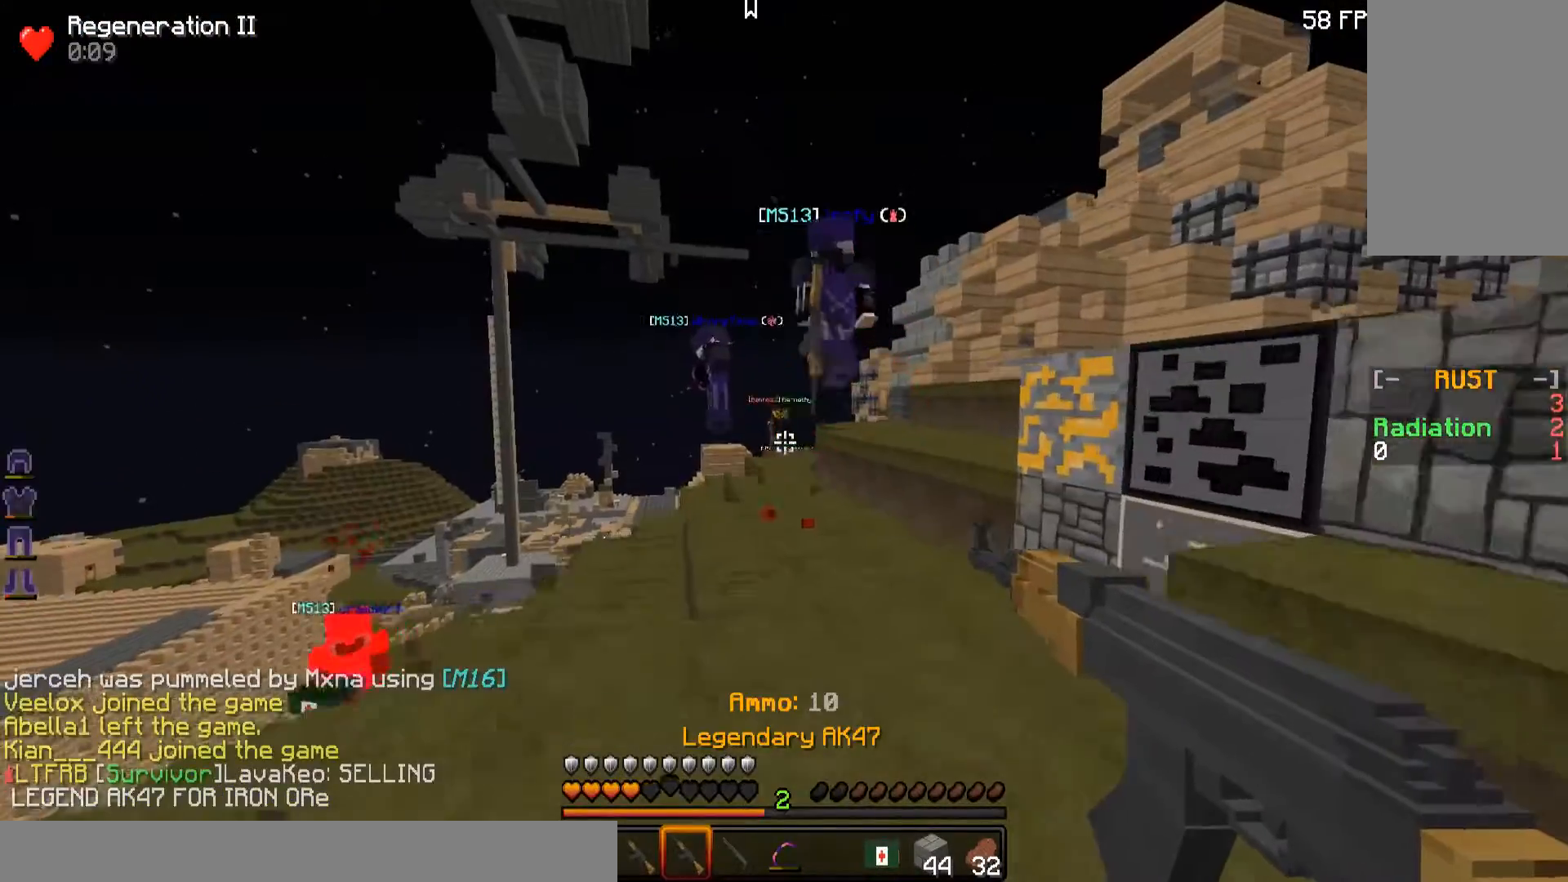
{"keys": ["a", "w"], "mouse": [], "events": [[100, "a", "down"], [217, "w", "up"], [317, "mouse_right", "up"], [367, "a", "up"], [367, "d", "down"], [467, "a", "down"], [467, "d", "up"], [467, "w", "down"]]}
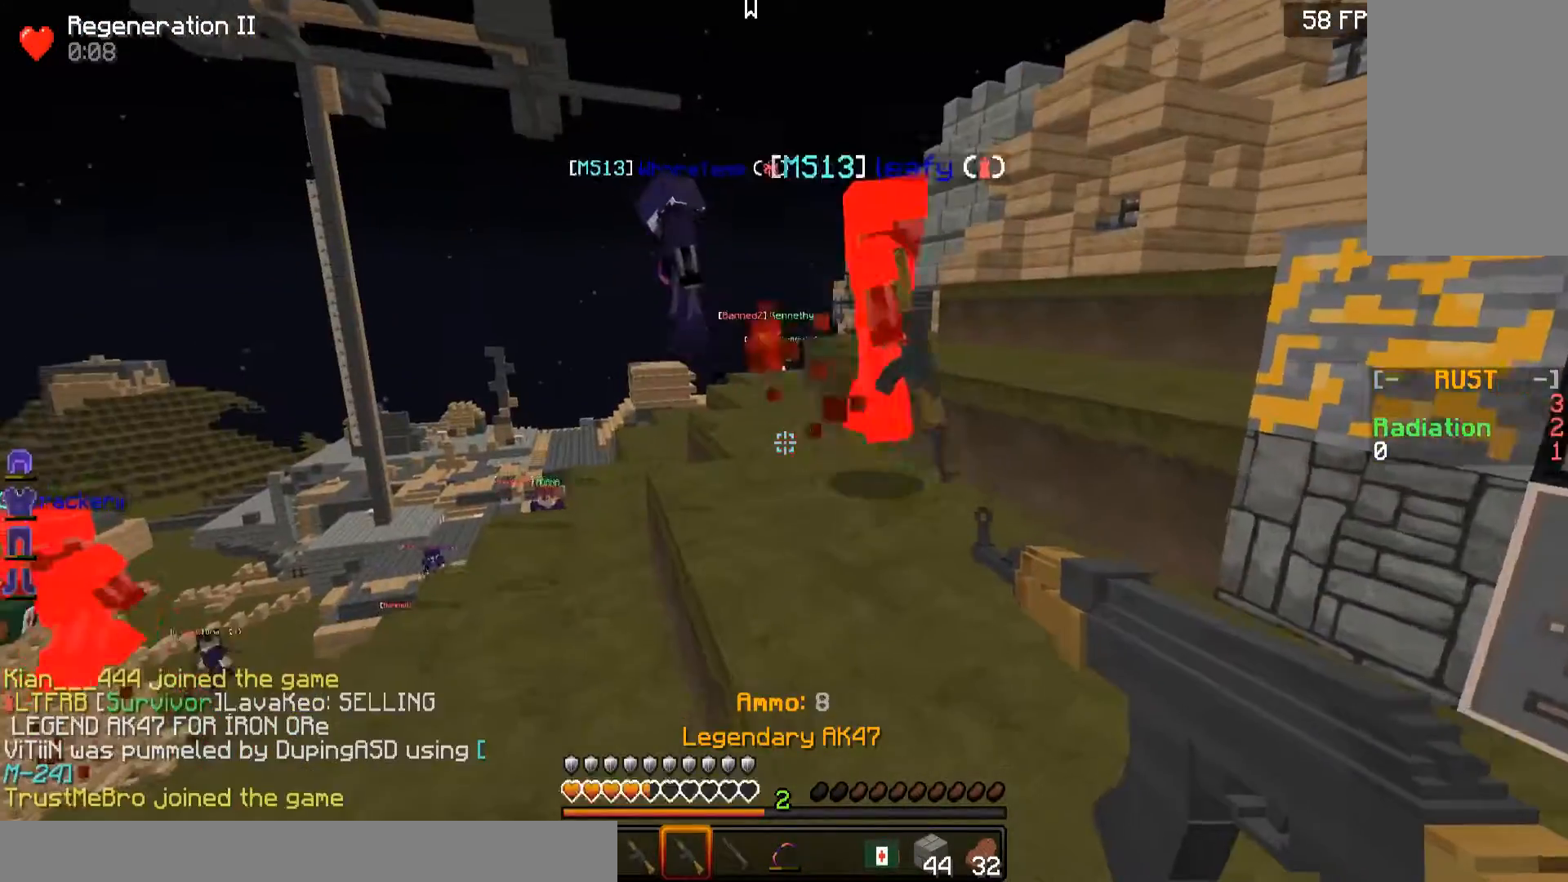
{"keys": ["w"], "mouse": [], "events": [[217, "a", "up"], [317, "w", "up"], [450, "w", "down"]]}
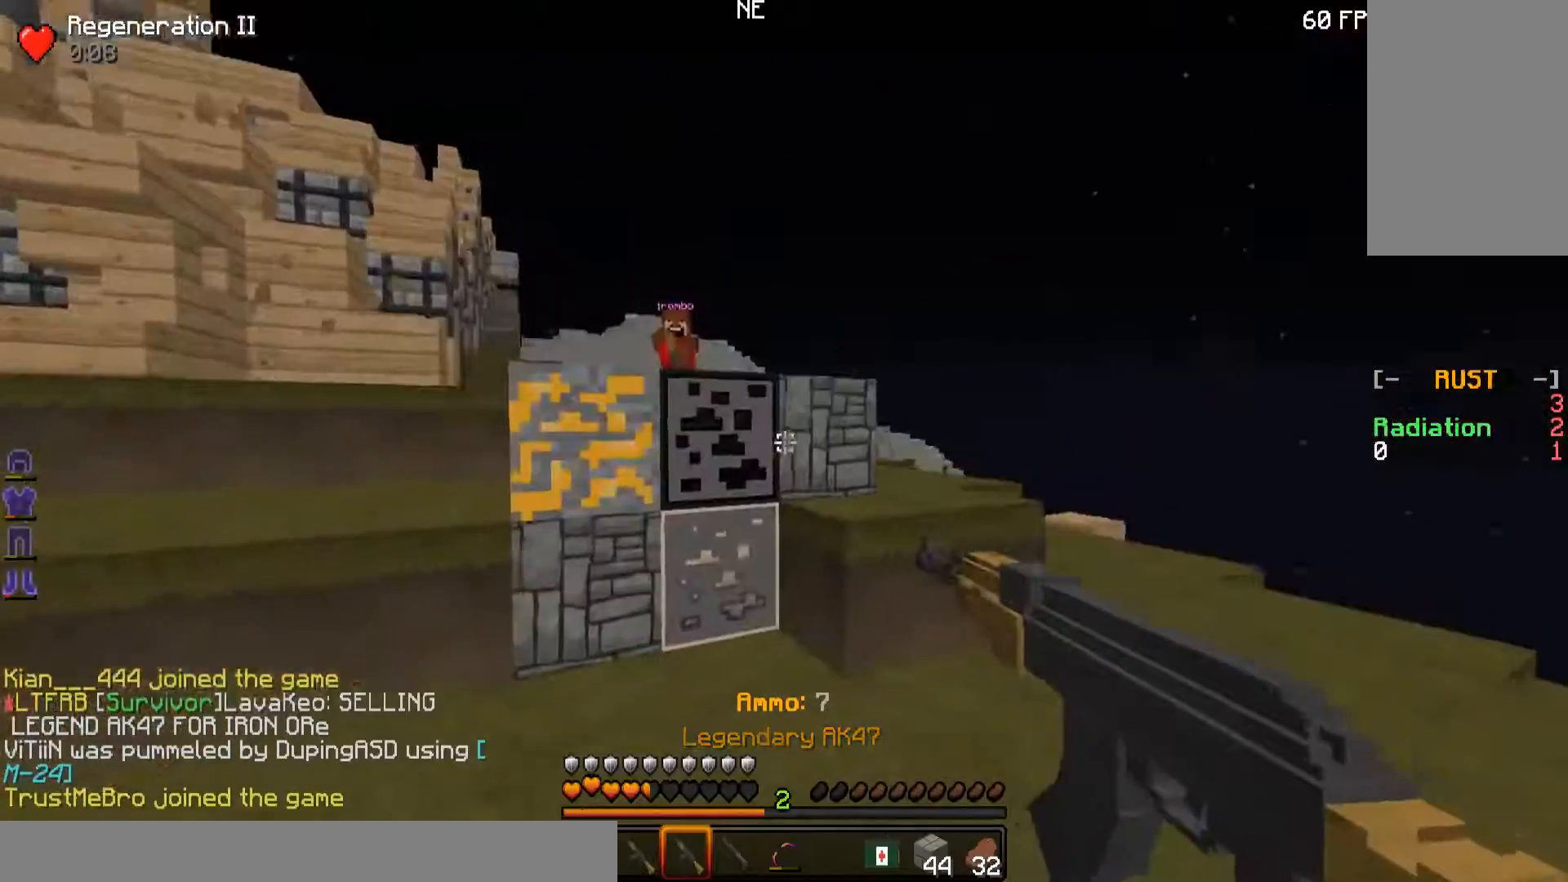
{"keys": ["d", "w"], "mouse": [], "events": [[100, "d", "down"]]}
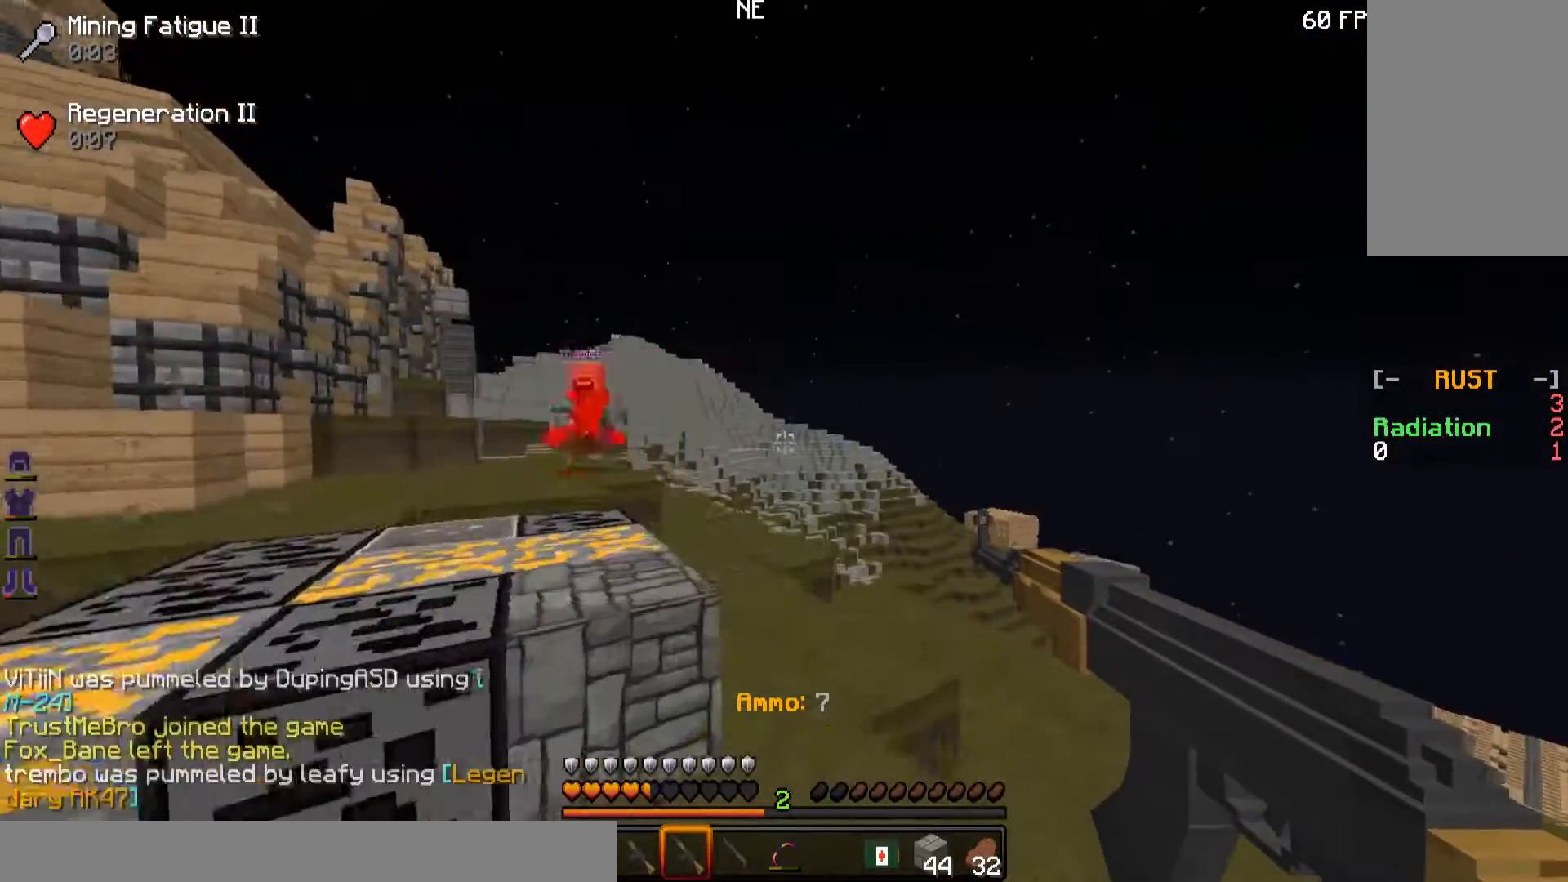
{"keys": ["w"], "mouse": [], "events": [[350, "d", "up"], [350, "mouse_right", "down"], [400, "mouse_right", "up"]]}
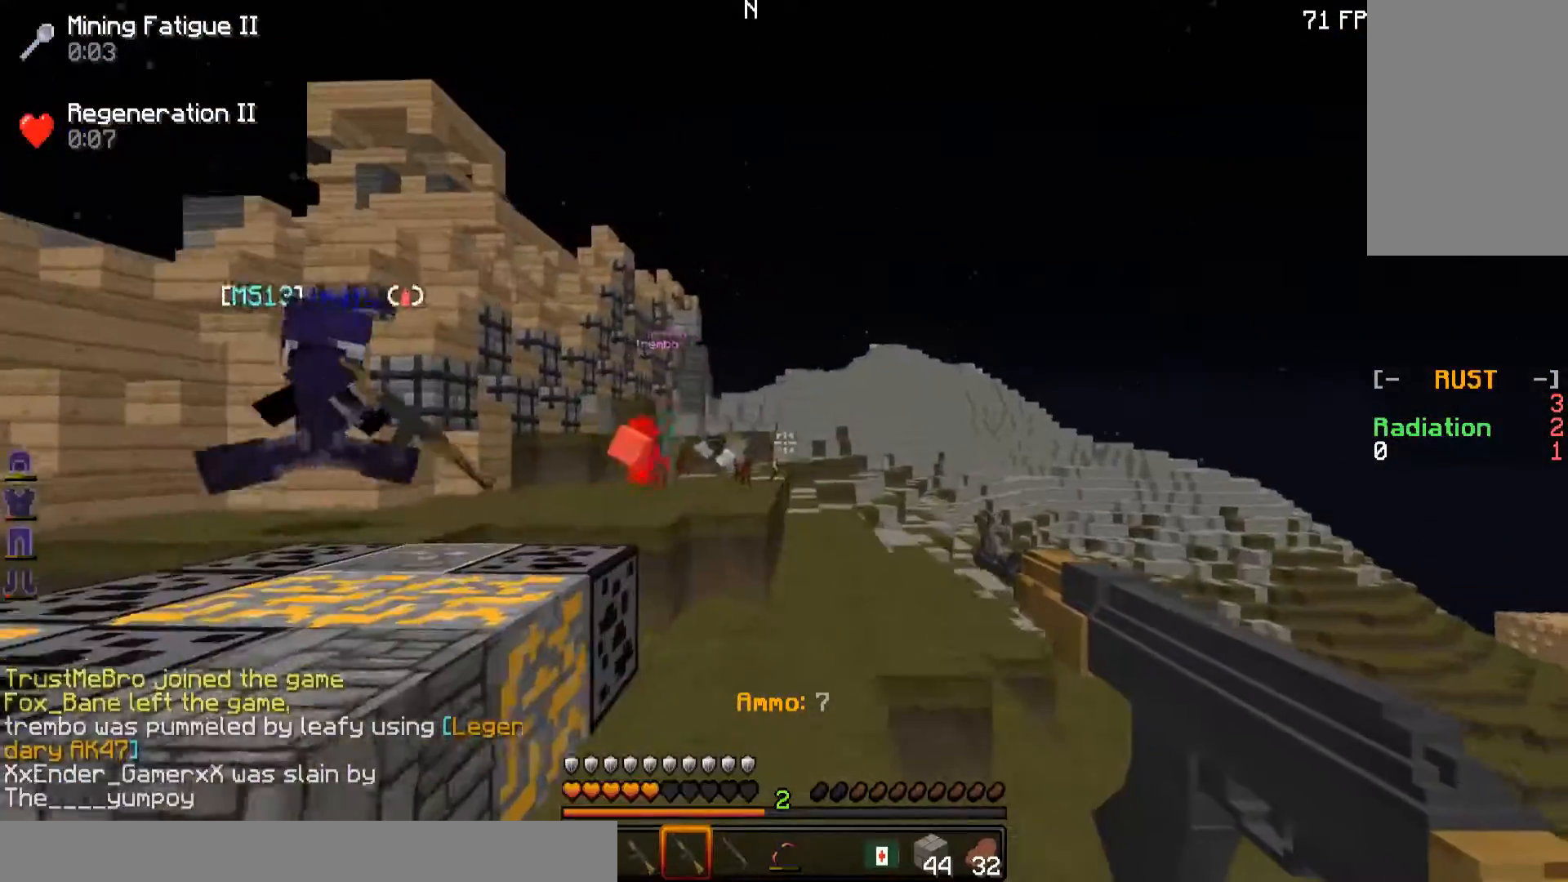
{"keys": ["w"], "mouse": [], "events": [[50, "a", "down"], [200, "a", "up"]]}
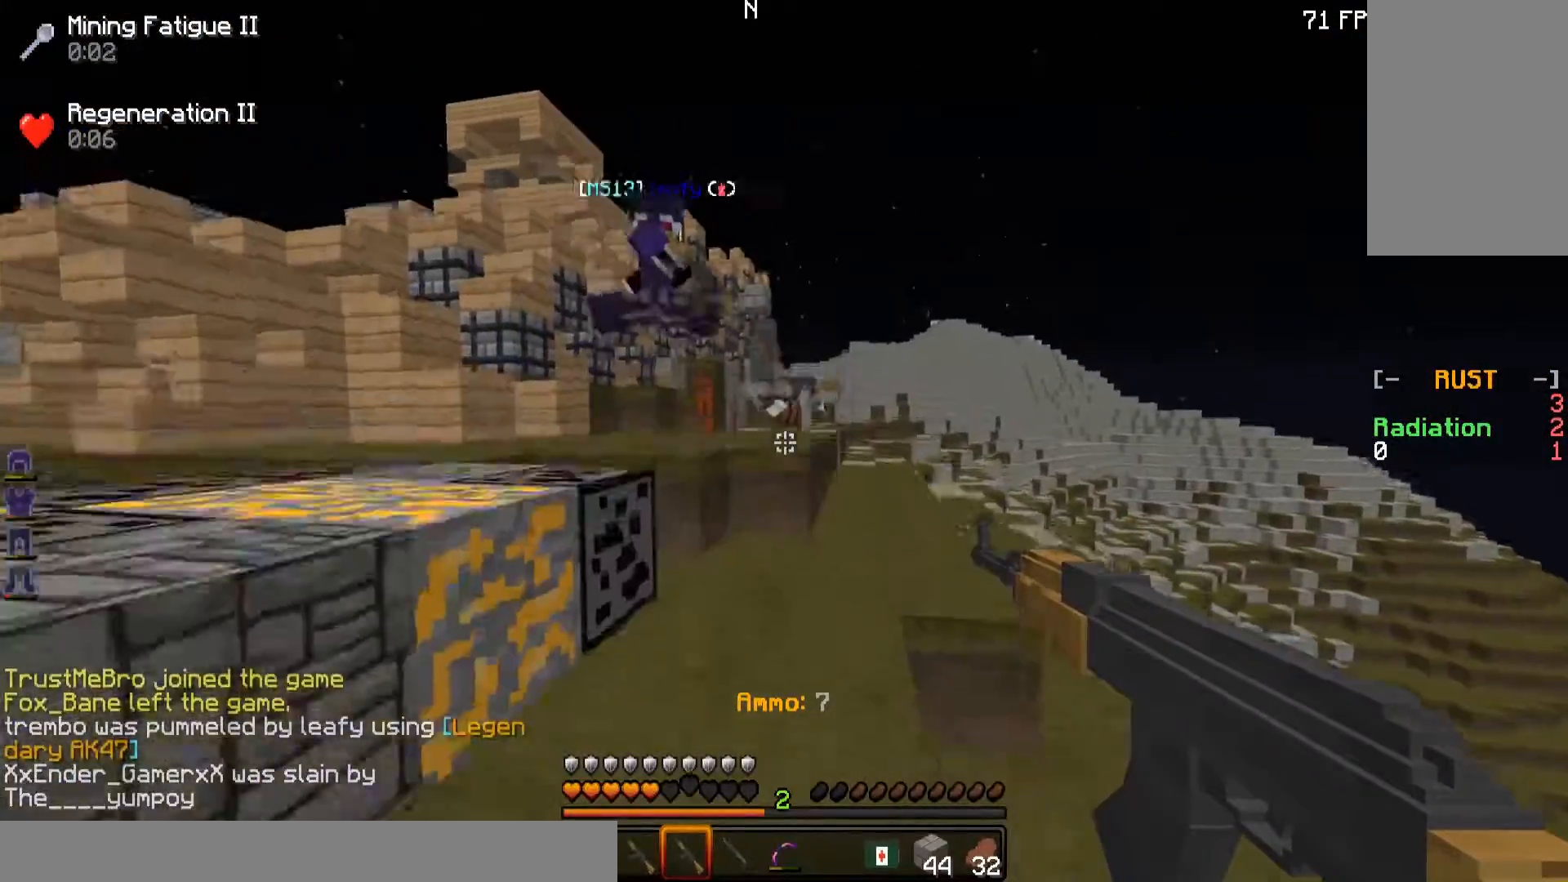
{"keys": ["d", "w"], "mouse": [], "events": [[400, "d", "down"]]}
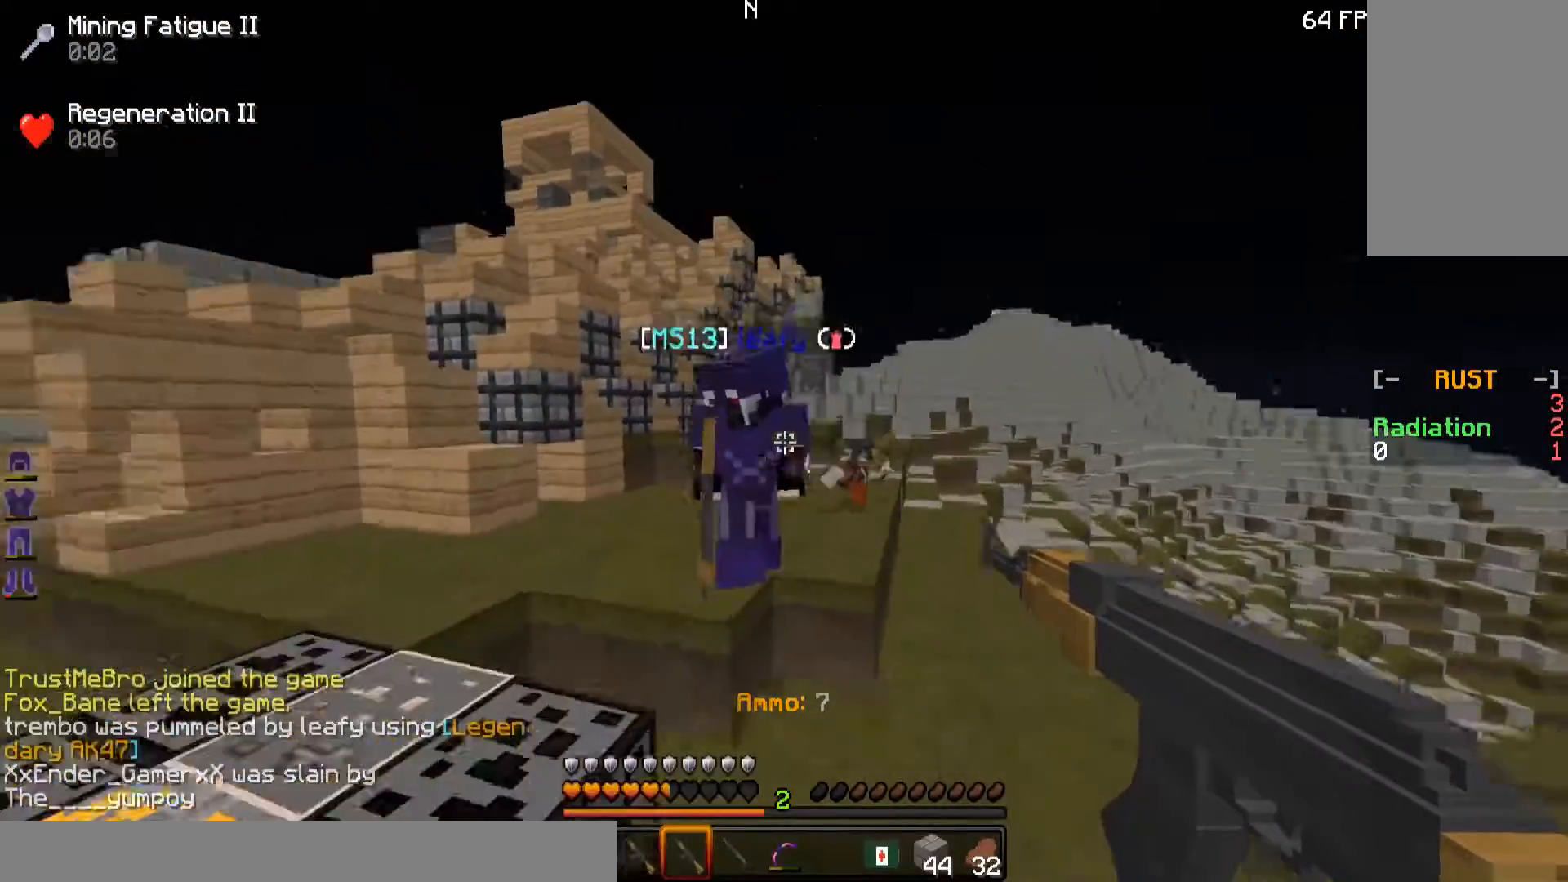
{"keys": ["d", "w"], "mouse": [], "events": []}
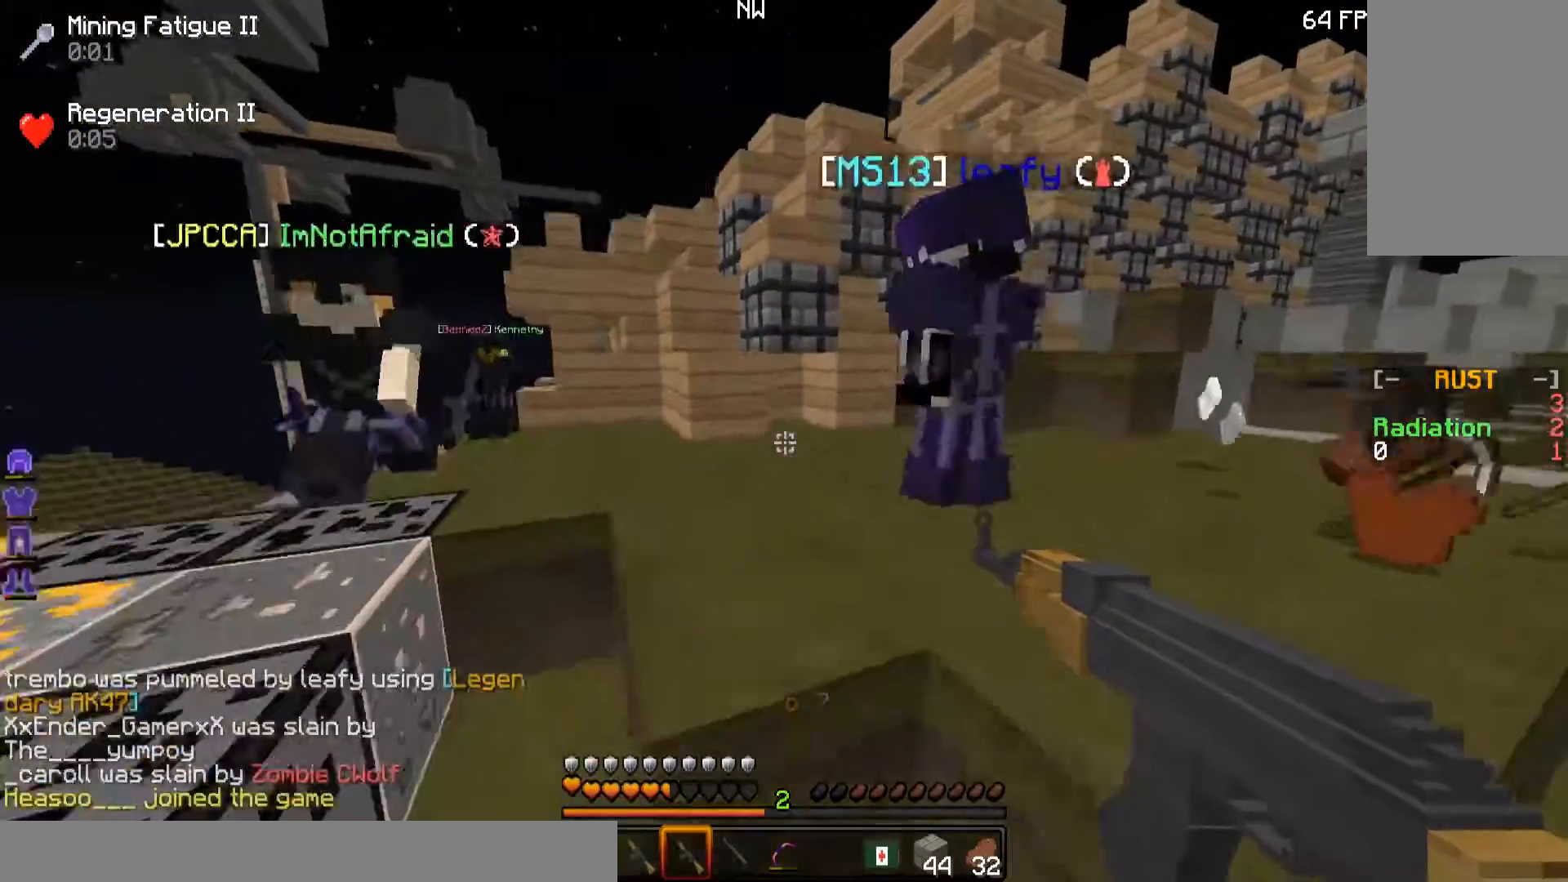
{"keys": ["d", "w"], "mouse": [], "events": [[367, "w", "up"], [400, "w", "down"]]}
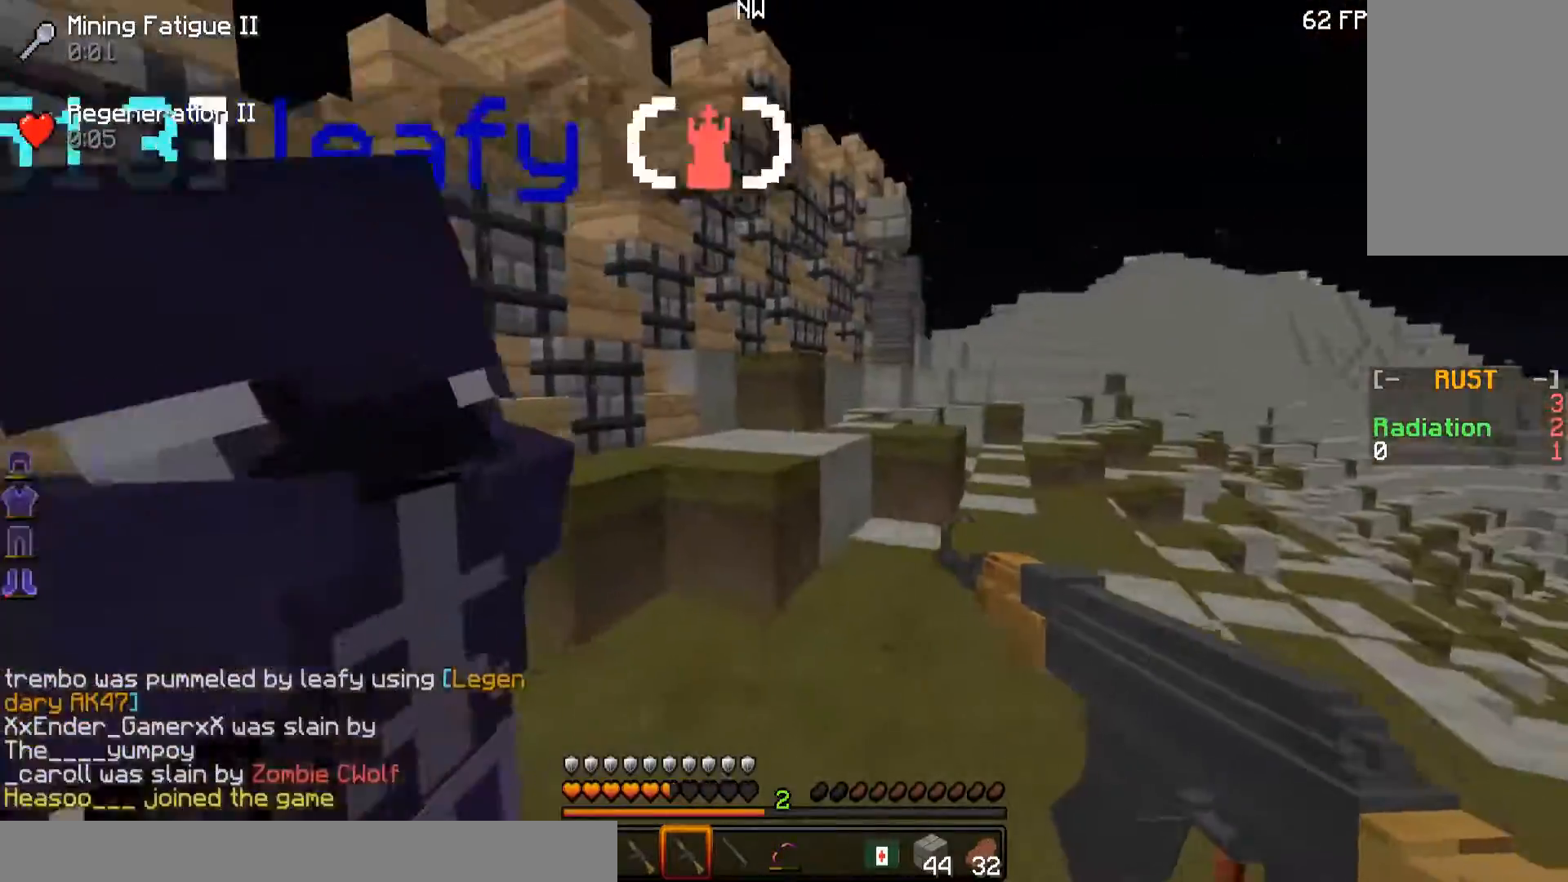
{"keys": ["d", "w"], "mouse": [], "events": [[251, "d", "up"], [501, "d", "down"]]}
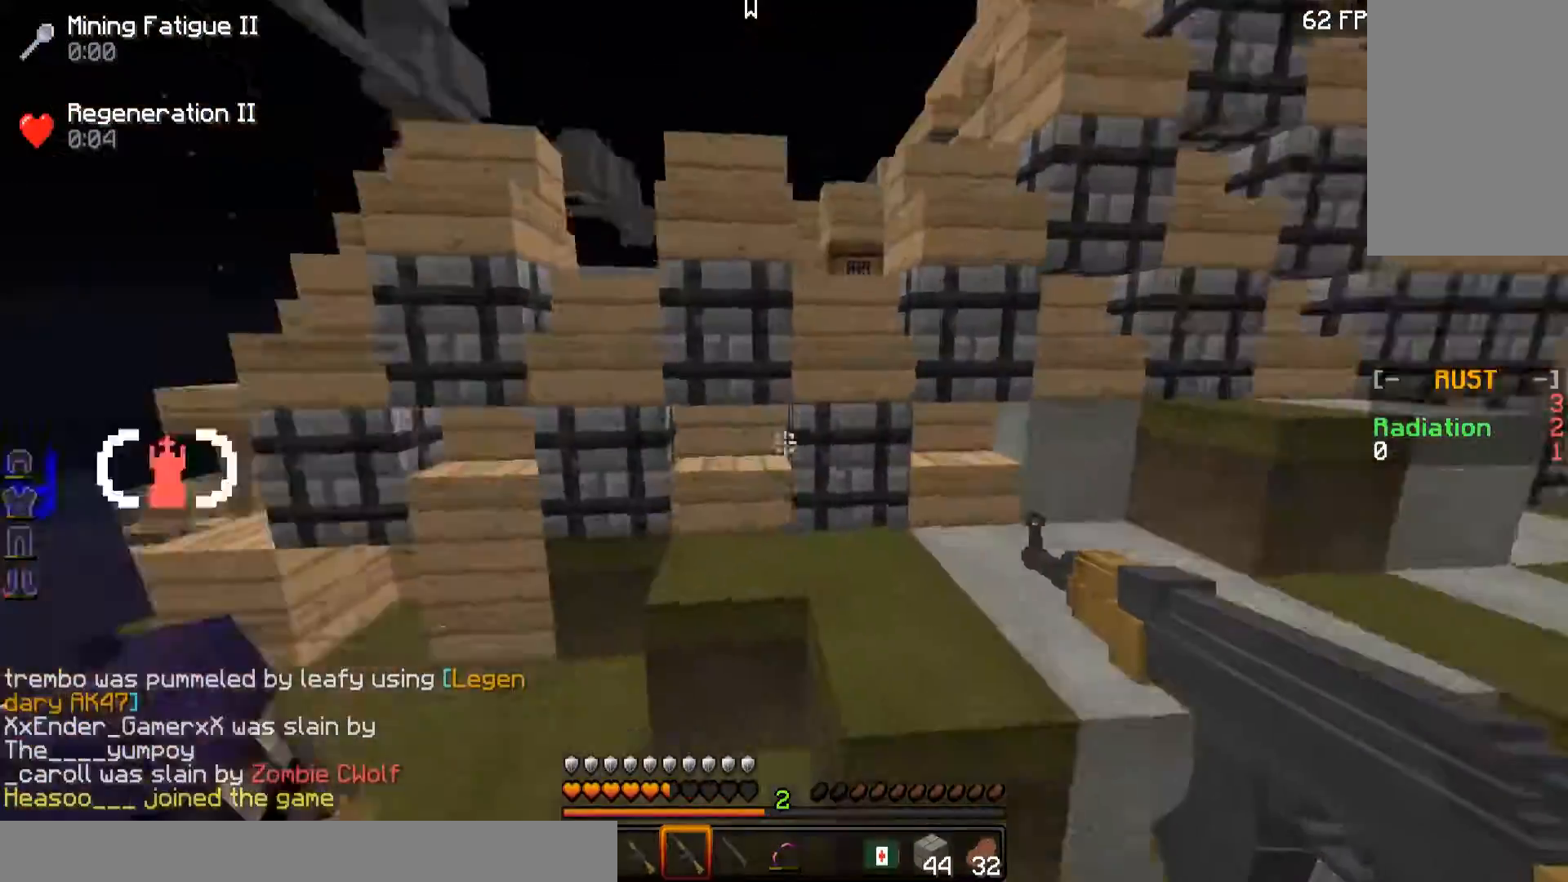
{"keys": ["a", "s"], "mouse": [], "events": [[67, "w", "up"], [317, "s", "down"], [367, "d", "up"], [417, "a", "down"]]}
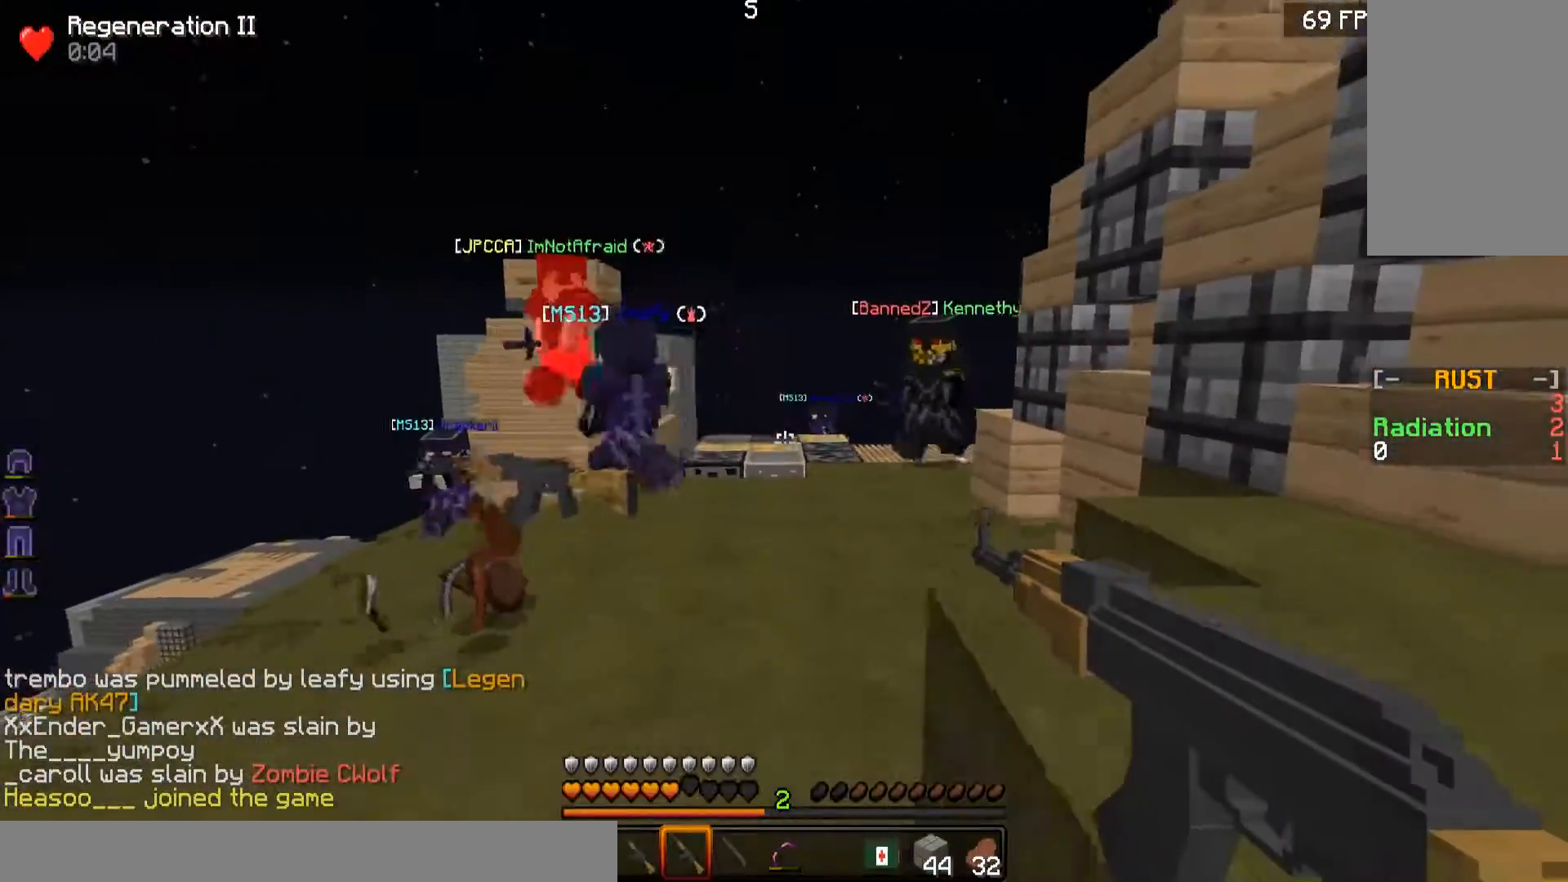
{"keys": ["d", "w"], "mouse": ["right"], "events": [[150, "s", "up"], [317, "d", "down"], [317, "w", "down"], [367, "a", "up"], [367, "mouse_right", "down"]]}
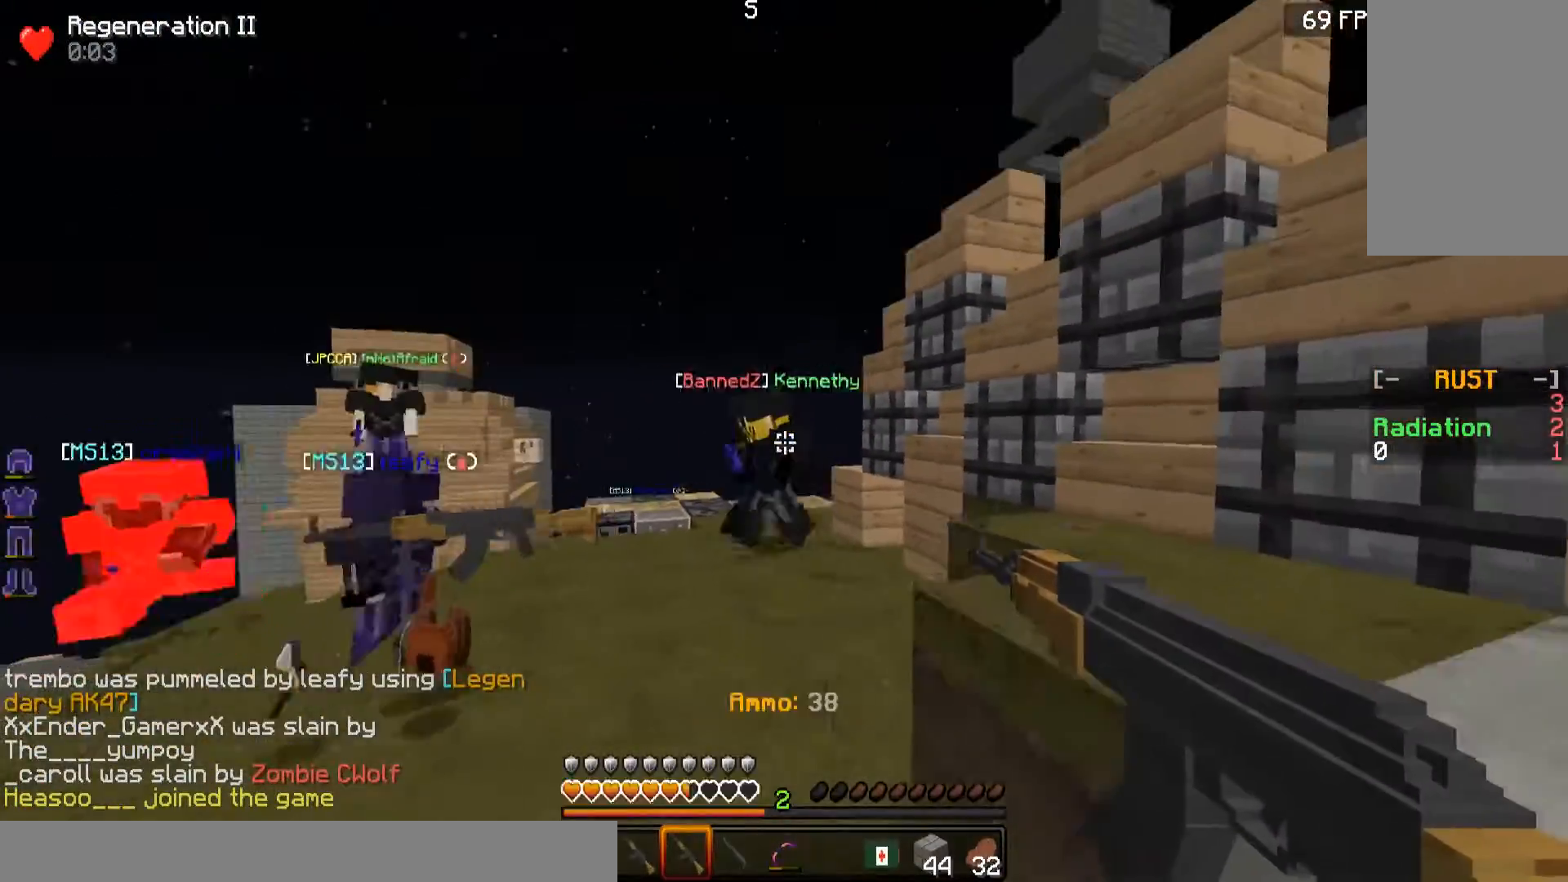
{"keys": ["s"], "mouse": ["right"], "events": [[117, "a", "down"], [117, "d", "up"], [117, "w", "up"], [300, "s", "down"], [467, "a", "up"]]}